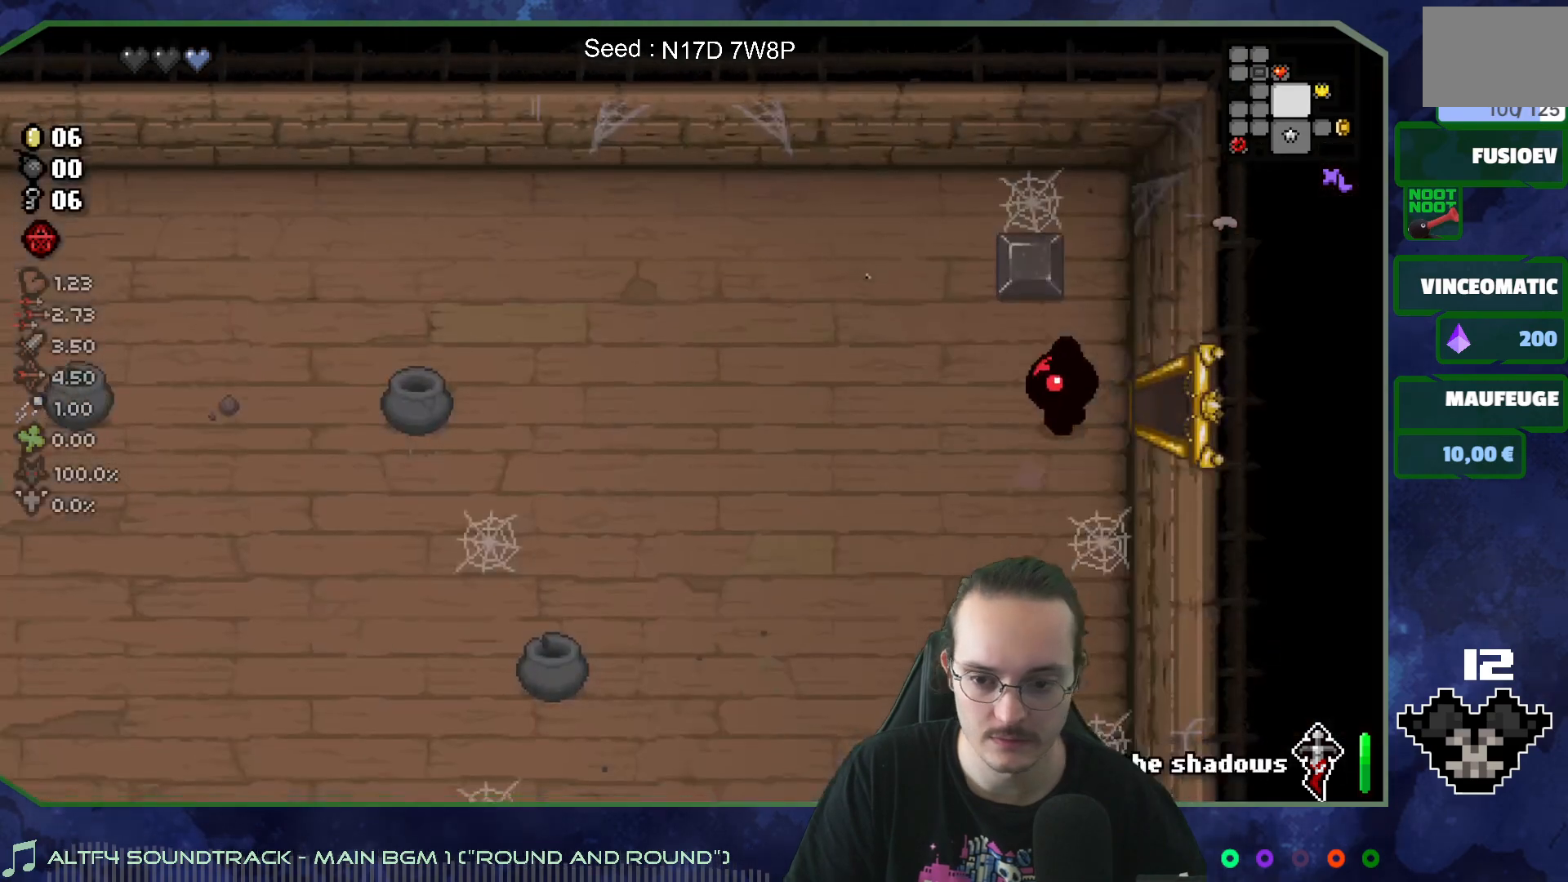
Gameplay with a controller (Xbox layout); each line is a JSON object with the inputs held at the frame after it. "events" lists button and stick changes between this image and that frame as [ms after this image, input, new state], when the widget could be followed in between. Not read: L3 R3.
{"buttons": [], "left_stick": "down-left", "right_stick": "center", "events": [[133, "SELECT", "up"]]}
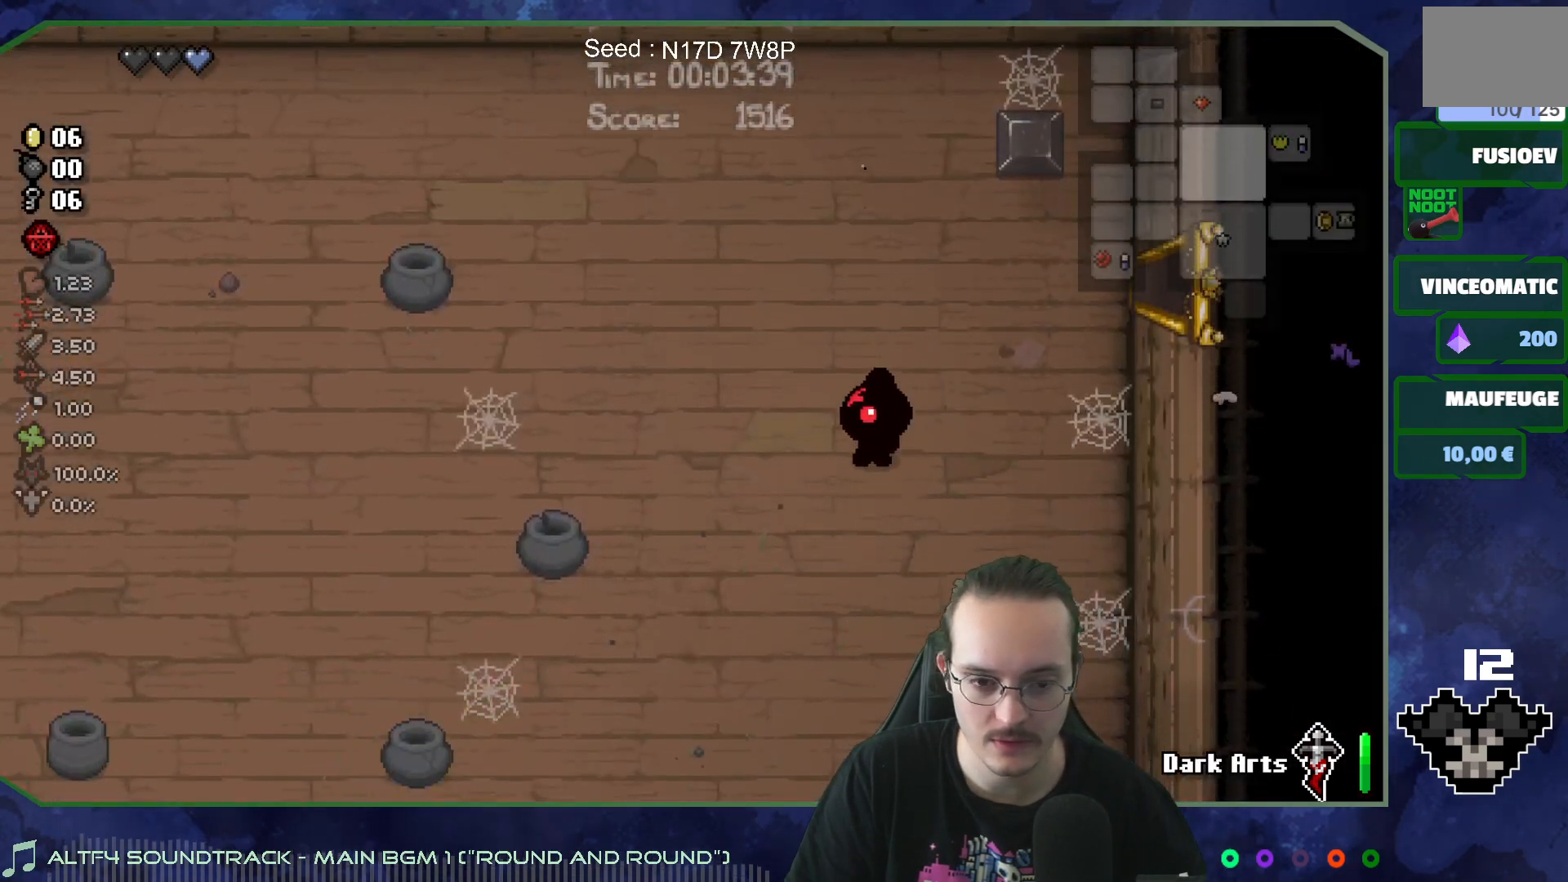
{"buttons": [], "left_stick": "down", "right_stick": "center", "events": [[450, "left_stick", "down"]]}
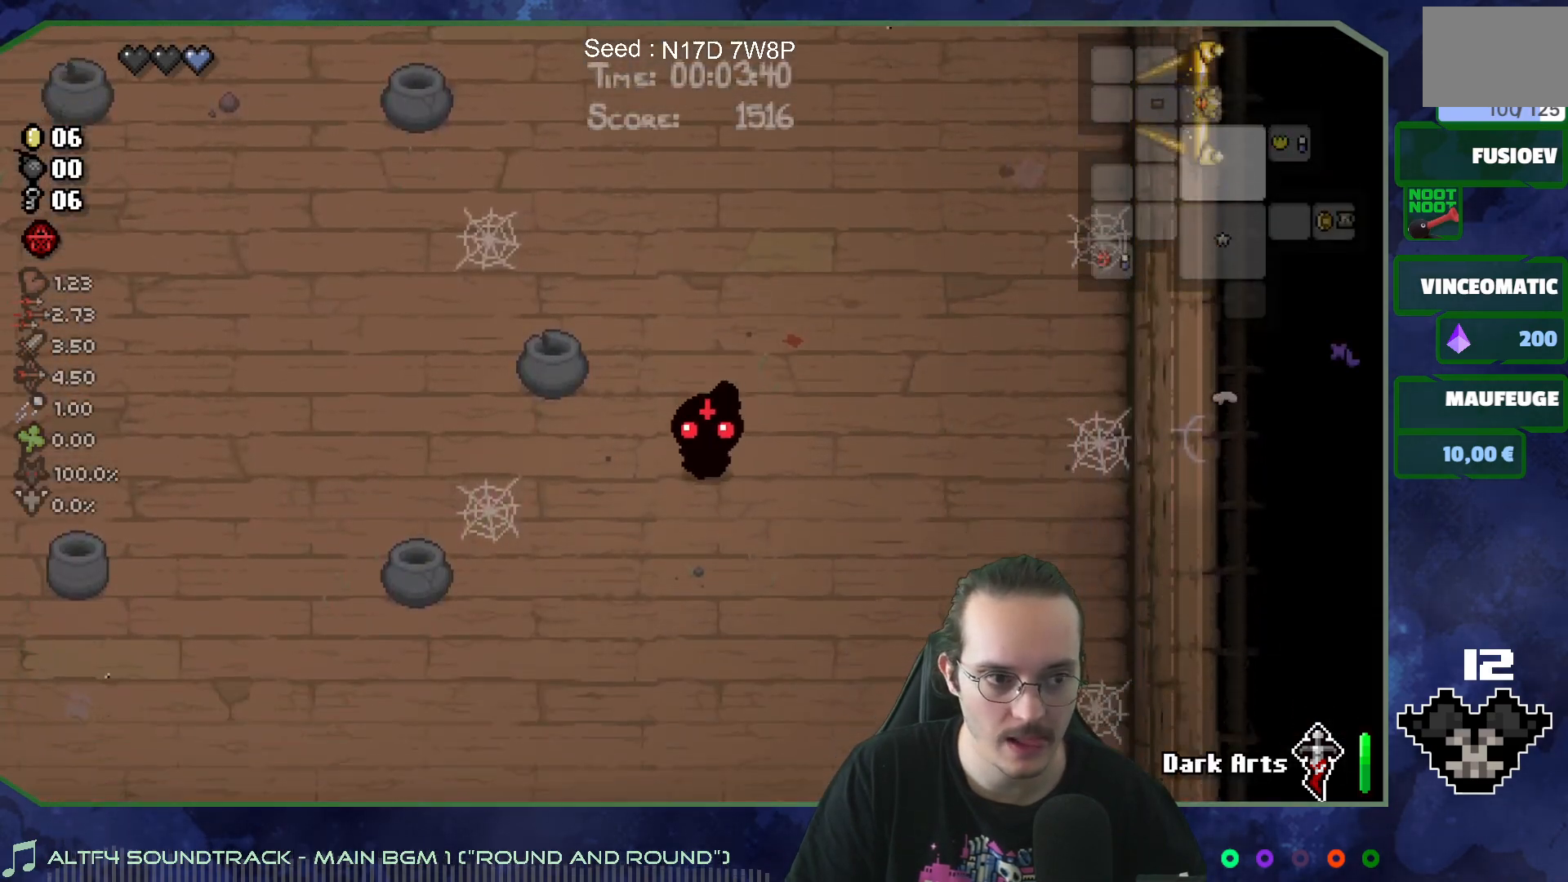
{"buttons": [], "left_stick": "down", "right_stick": "center", "events": [[117, "SELECT", "down"], [217, "SELECT", "up"]]}
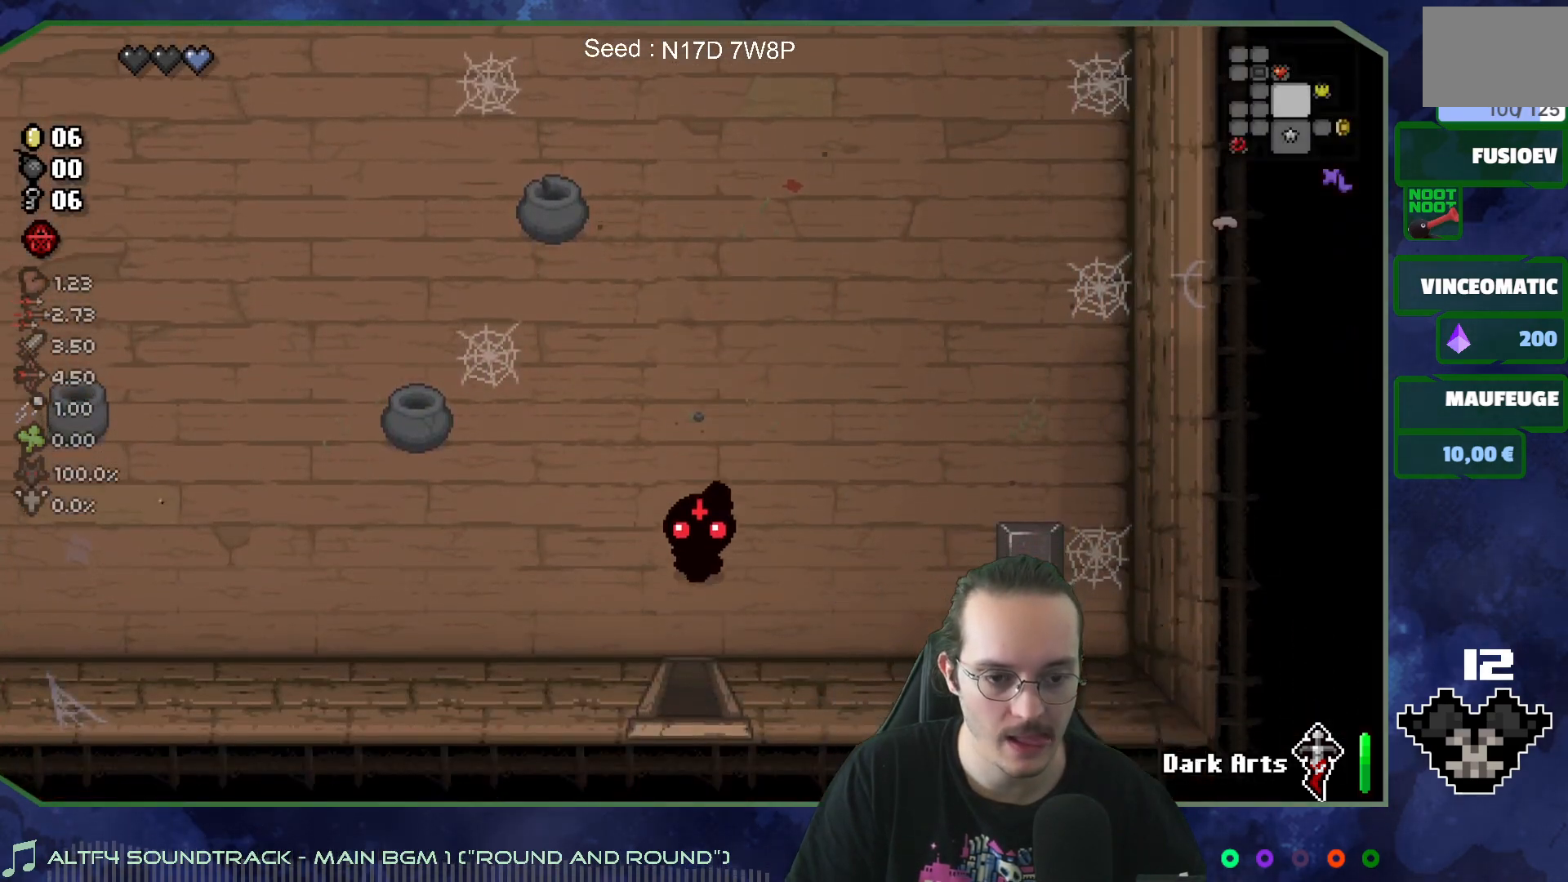
{"buttons": [], "left_stick": "center", "right_stick": "center", "events": [[433, "left_stick", "center"]]}
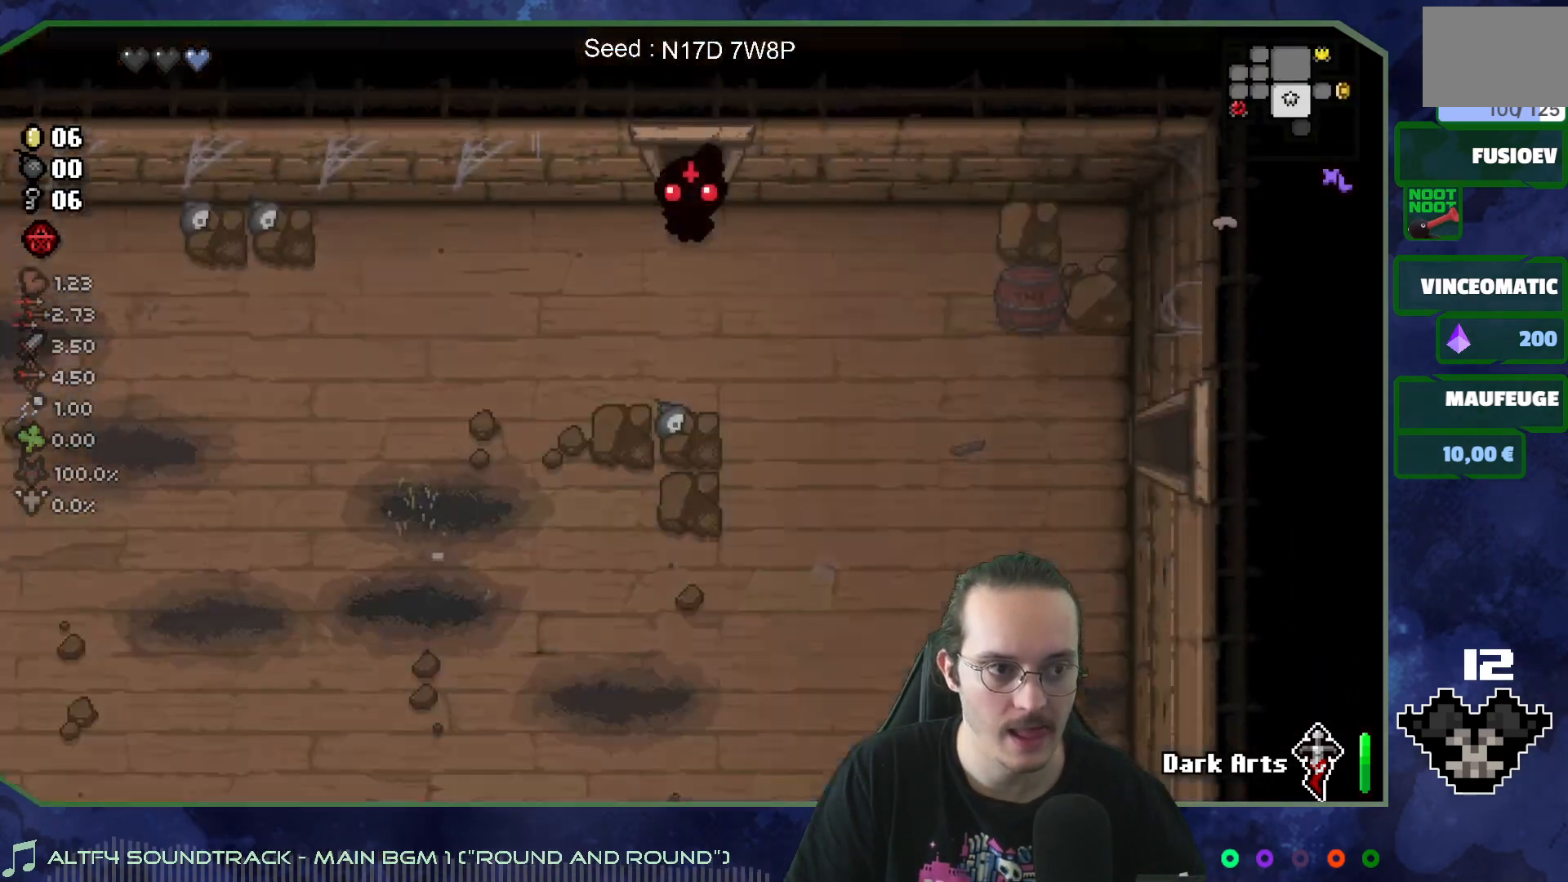
{"buttons": [], "left_stick": "down-right", "right_stick": "center", "events": [[117, "left_stick", "down"], [333, "left_stick", "down-right"]]}
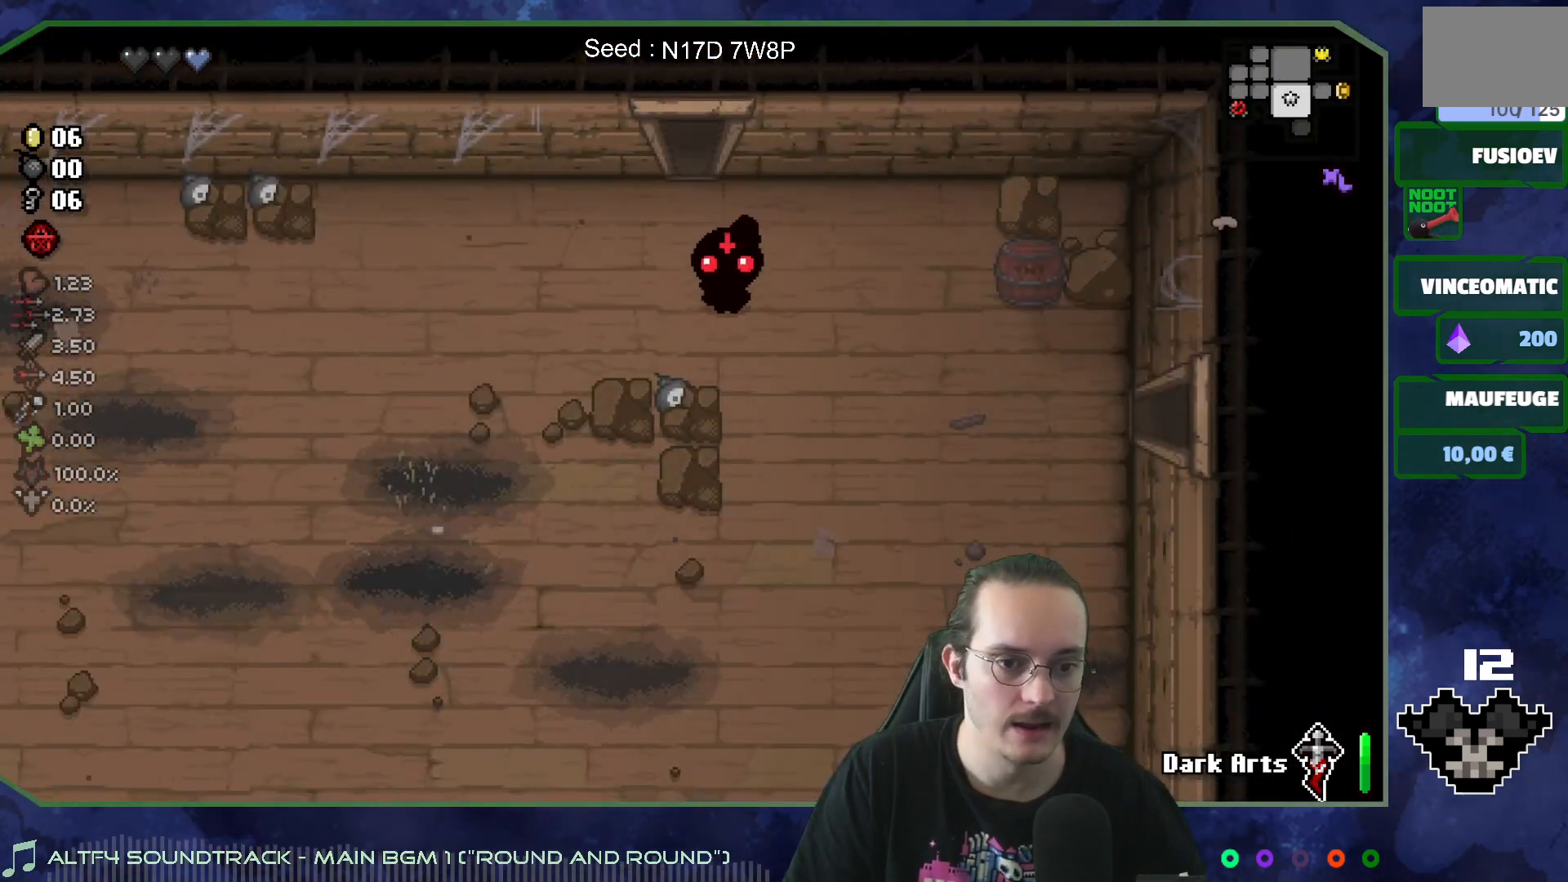
{"buttons": [], "left_stick": "down", "right_stick": "center", "events": [[117, "left_stick", "down"]]}
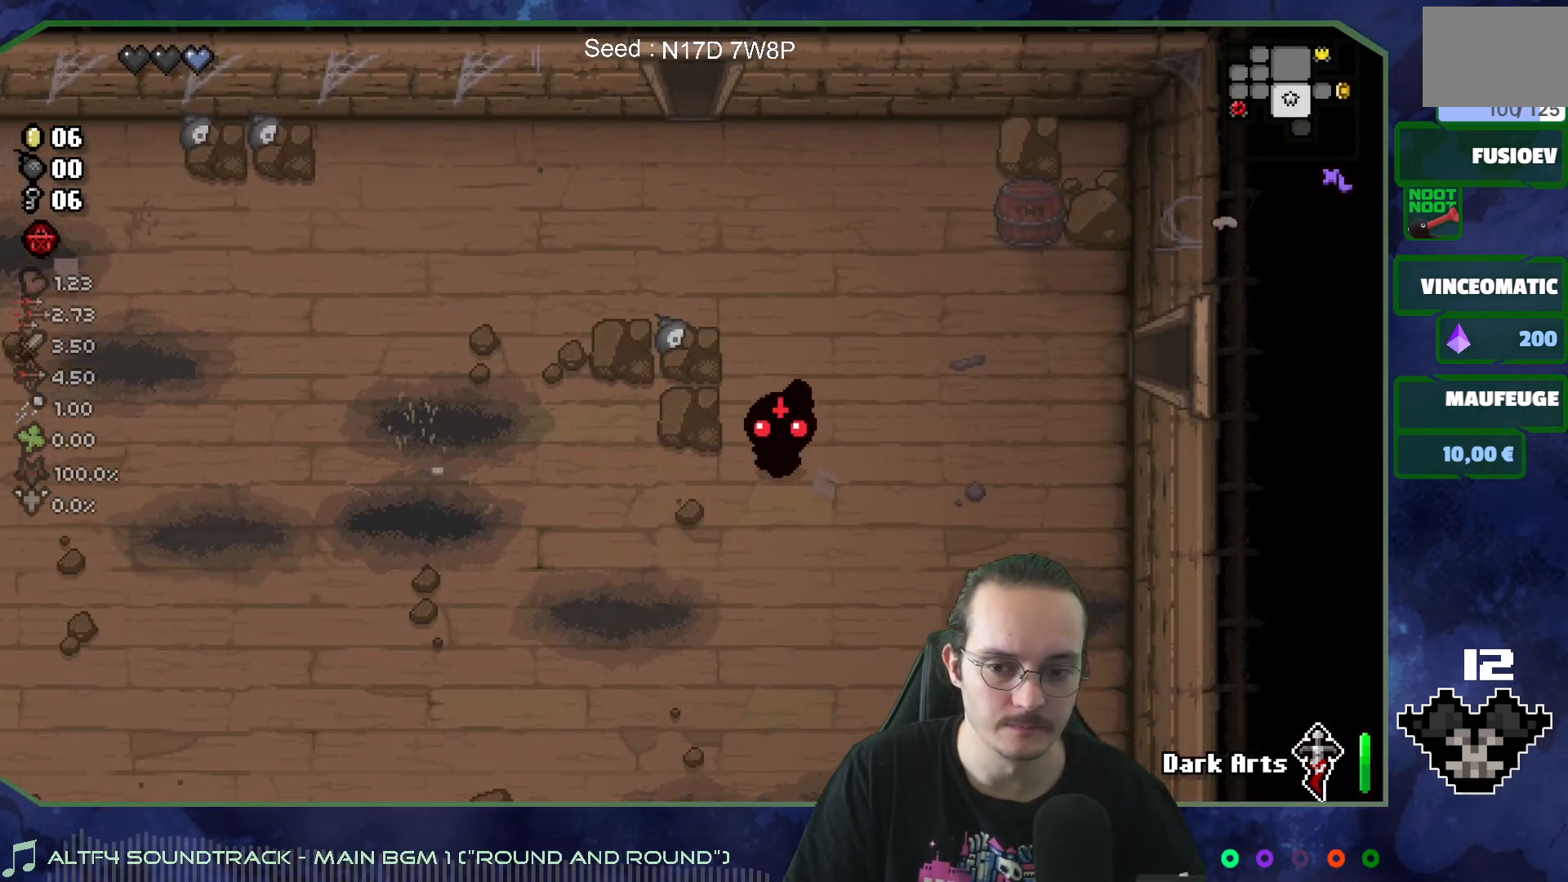
{"buttons": [], "left_stick": "down", "right_stick": "center", "events": []}
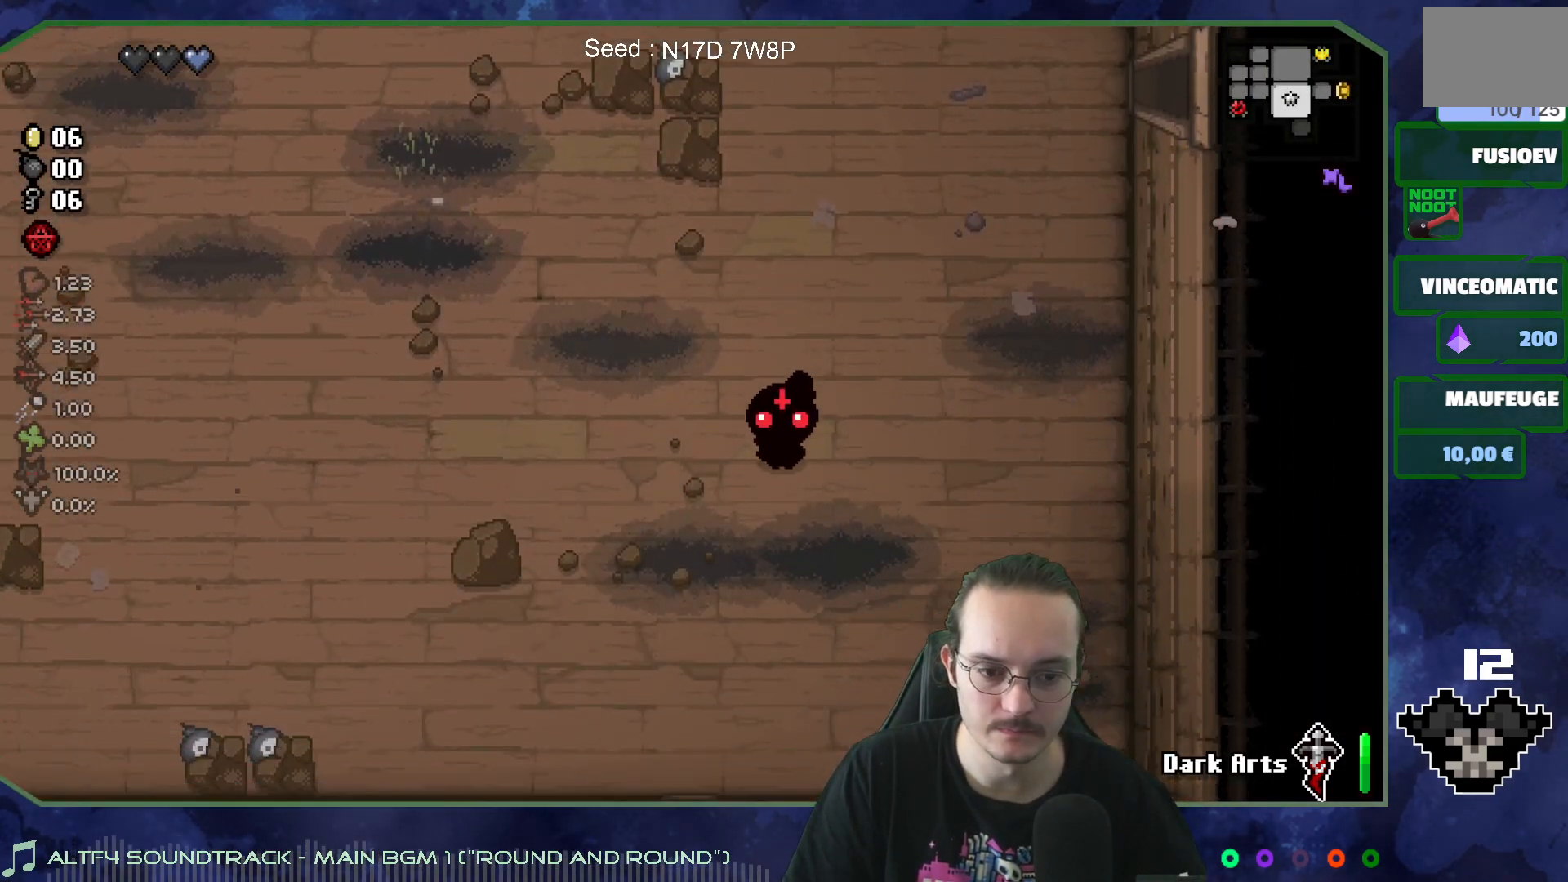
{"buttons": [], "left_stick": "down-left", "right_stick": "center", "events": [[133, "left_stick", "down-left"]]}
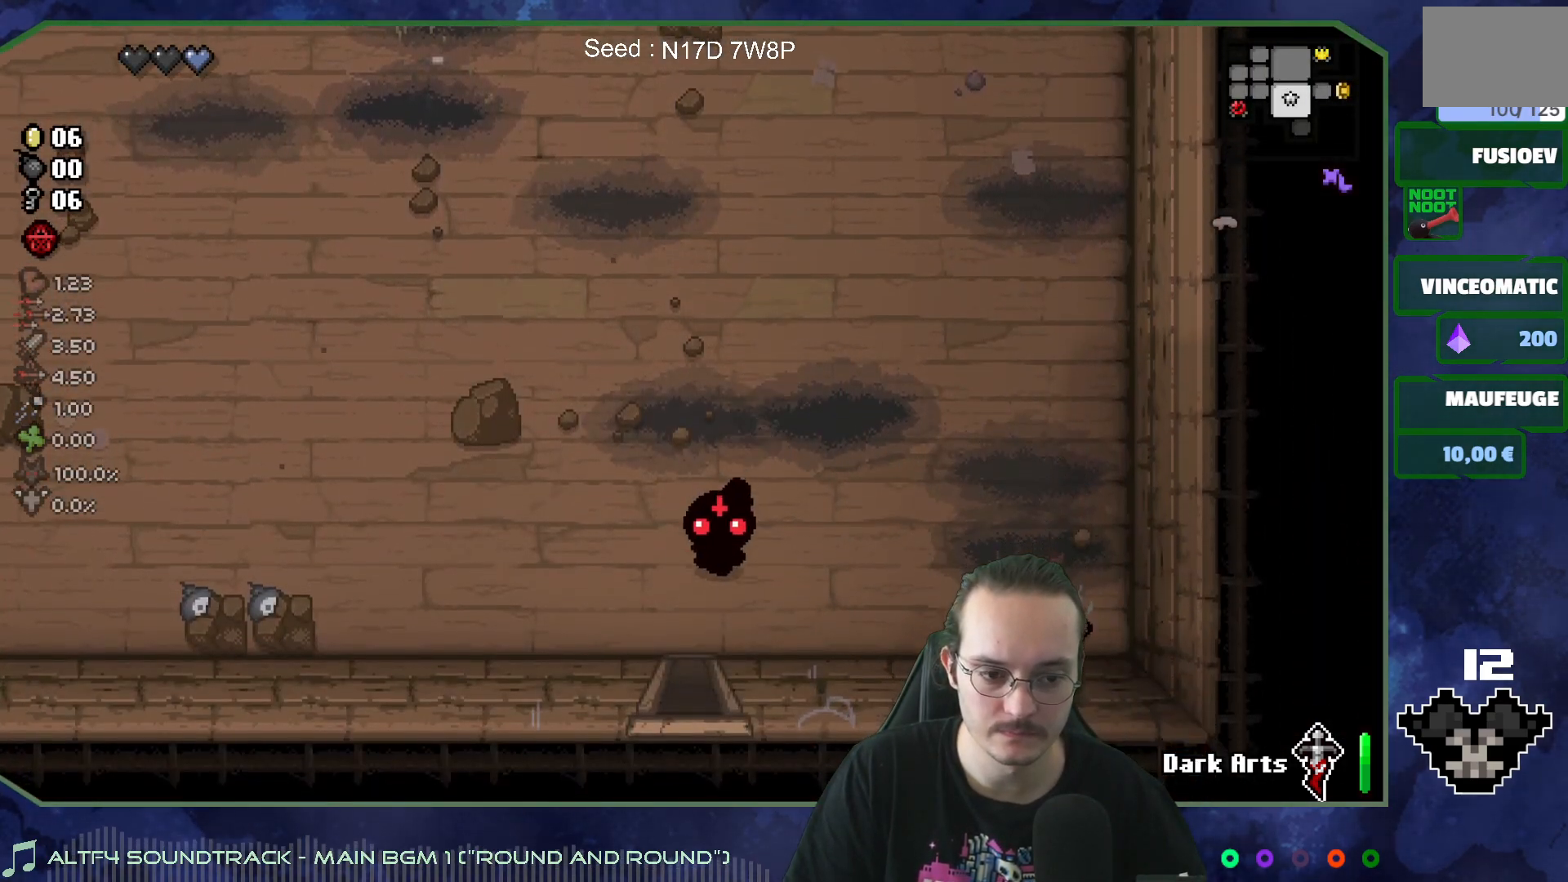
{"buttons": [], "left_stick": "center", "right_stick": "center", "events": [[50, "left_stick", "down"], [383, "left_stick", "center"]]}
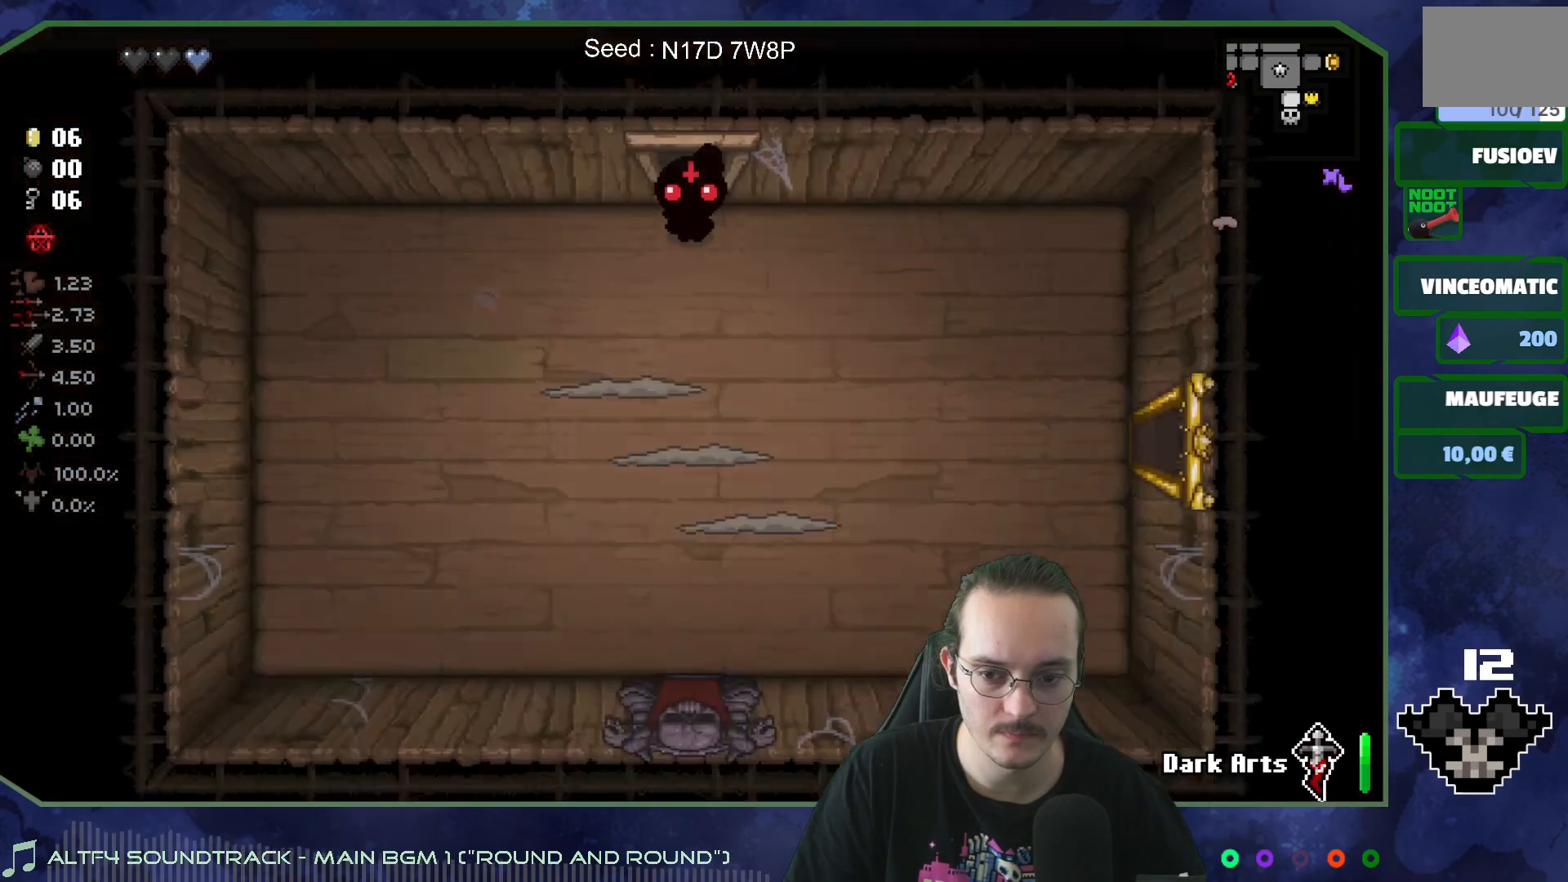
{"buttons": [], "left_stick": "center", "right_stick": "center", "events": [[267, "left_stick", "up"], [483, "left_stick", "center"]]}
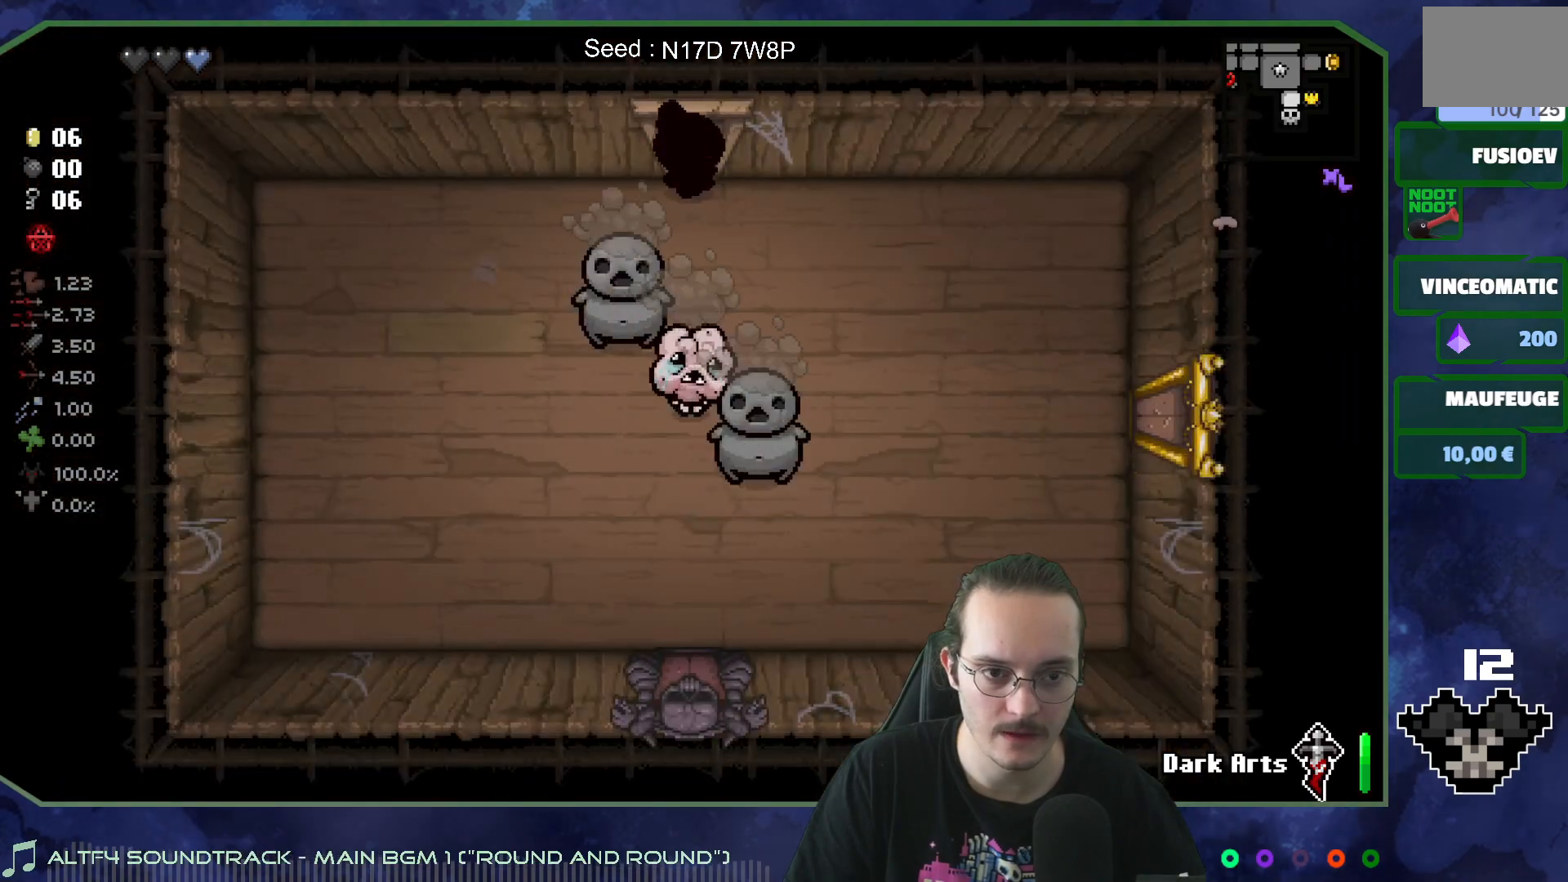
{"buttons": [], "left_stick": "down", "right_stick": "center", "events": [[17, "left_stick", "down"], [83, "right_stick", "down"], [133, "left_stick", "center"], [333, "left_stick", "down-right"], [367, "right_stick", "center"], [417, "left_stick", "down"]]}
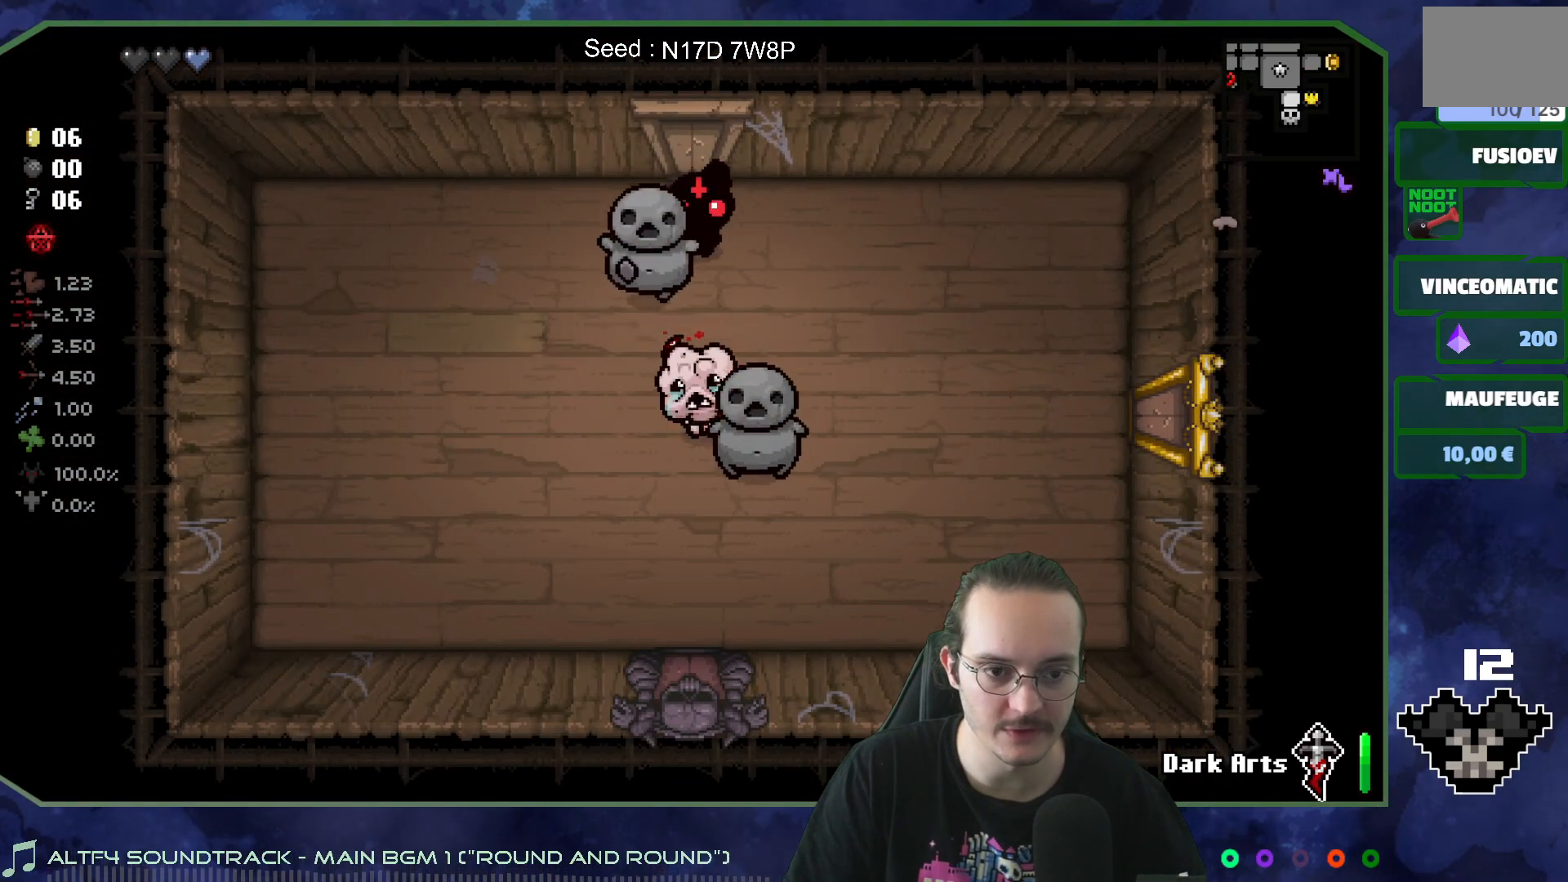
{"buttons": [], "left_stick": "center", "right_stick": "left", "events": [[267, "left_stick", "right"], [400, "right_stick", "left"], [467, "left_stick", "center"]]}
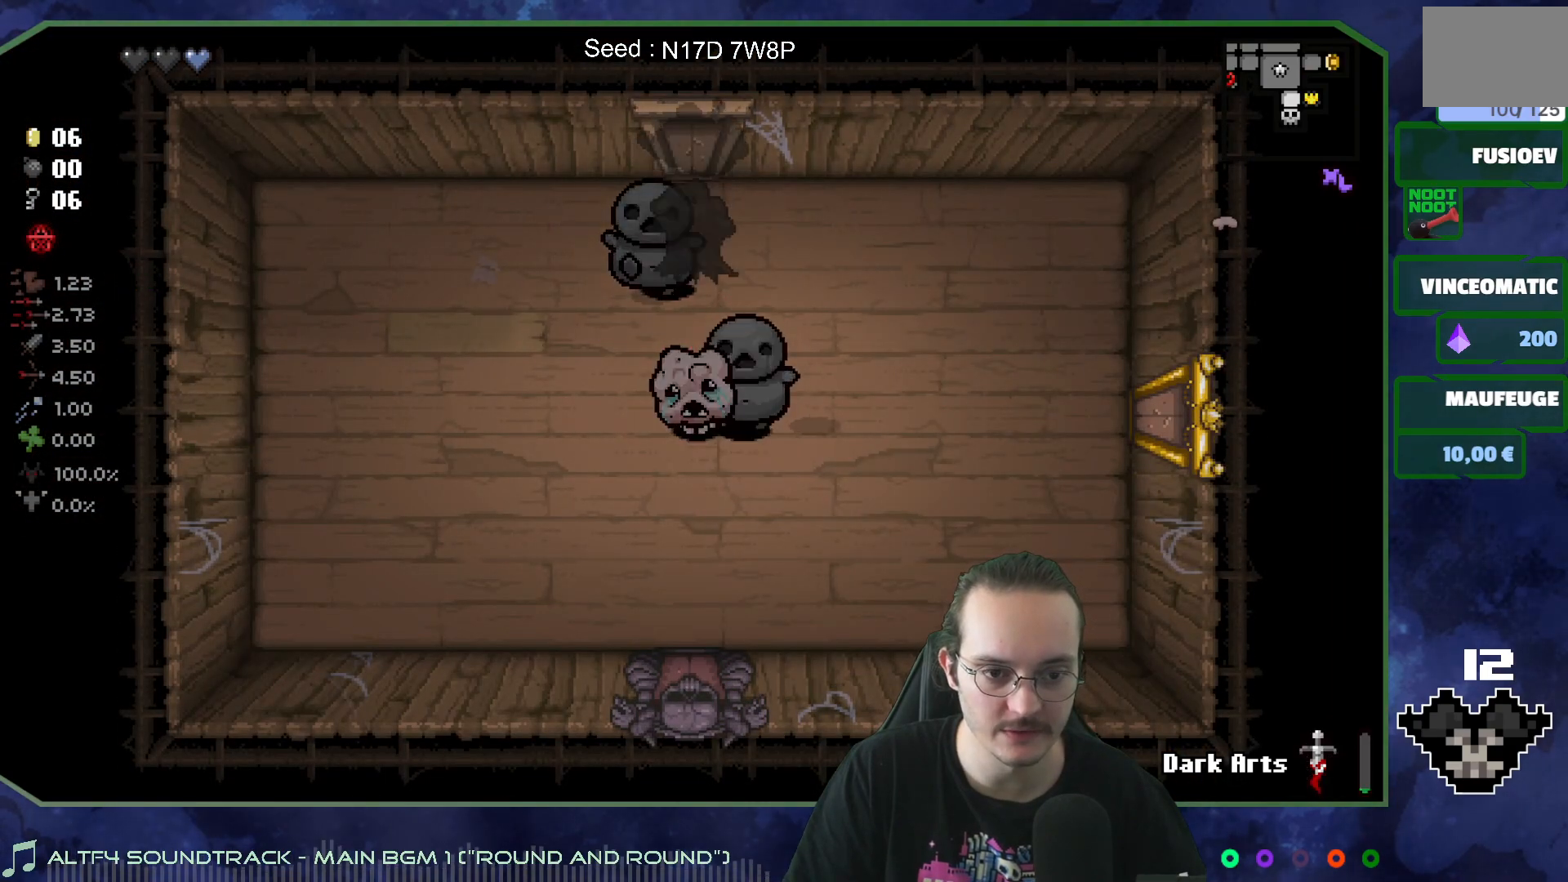
{"buttons": [], "left_stick": "down-right", "right_stick": "center", "events": [[117, "left_stick", "right"], [483, "right_stick", "center"], [500, "left_stick", "down-right"]]}
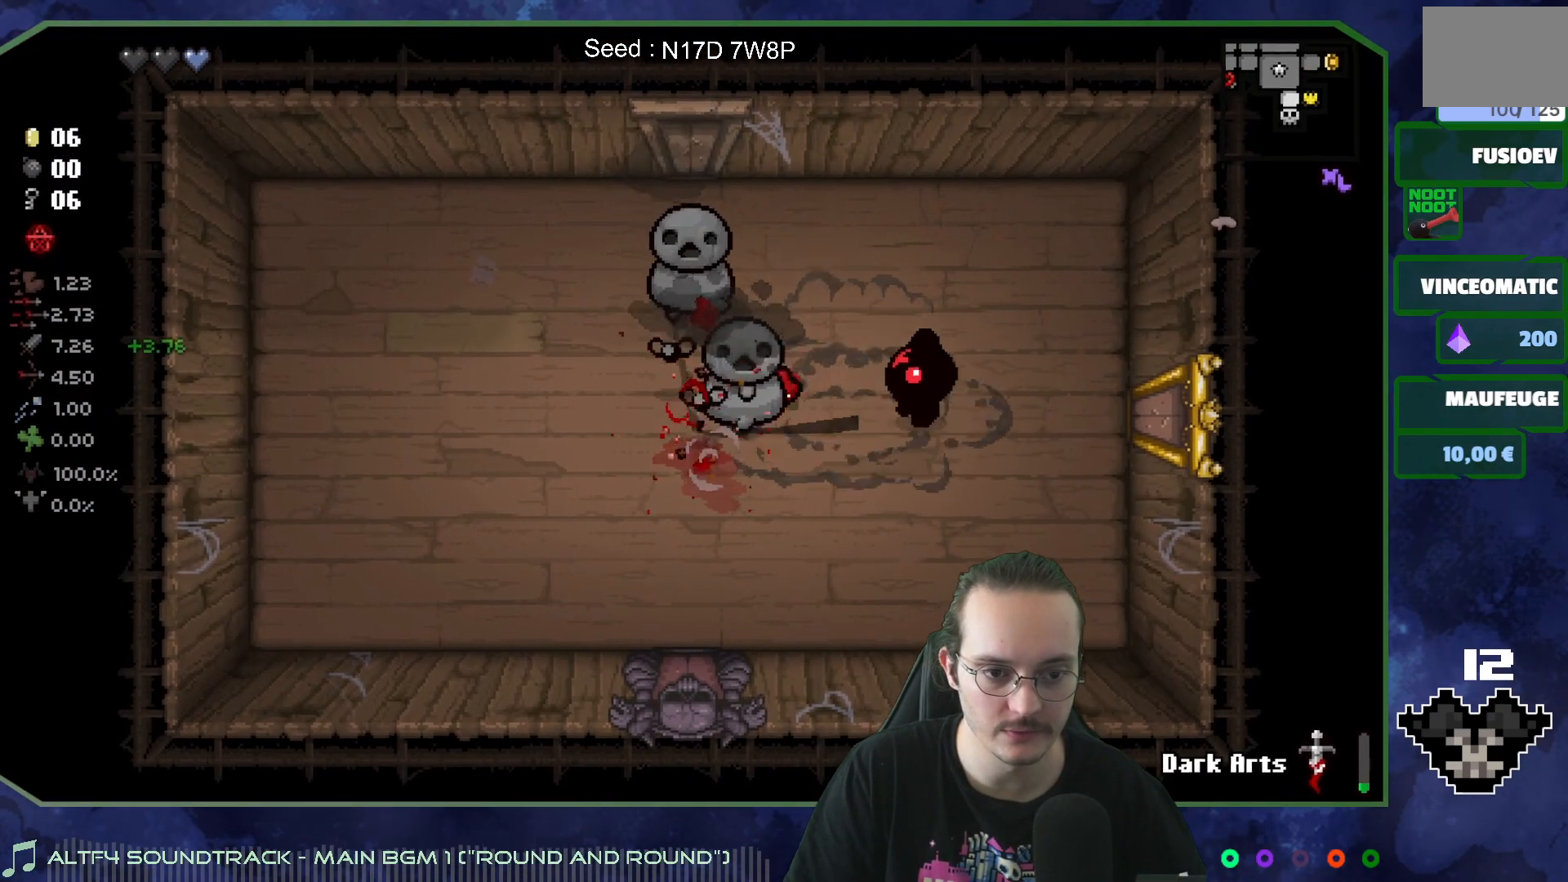
{"buttons": [], "left_stick": "down-left", "right_stick": "center", "events": [[183, "left_stick", "down"], [300, "left_stick", "down-left"]]}
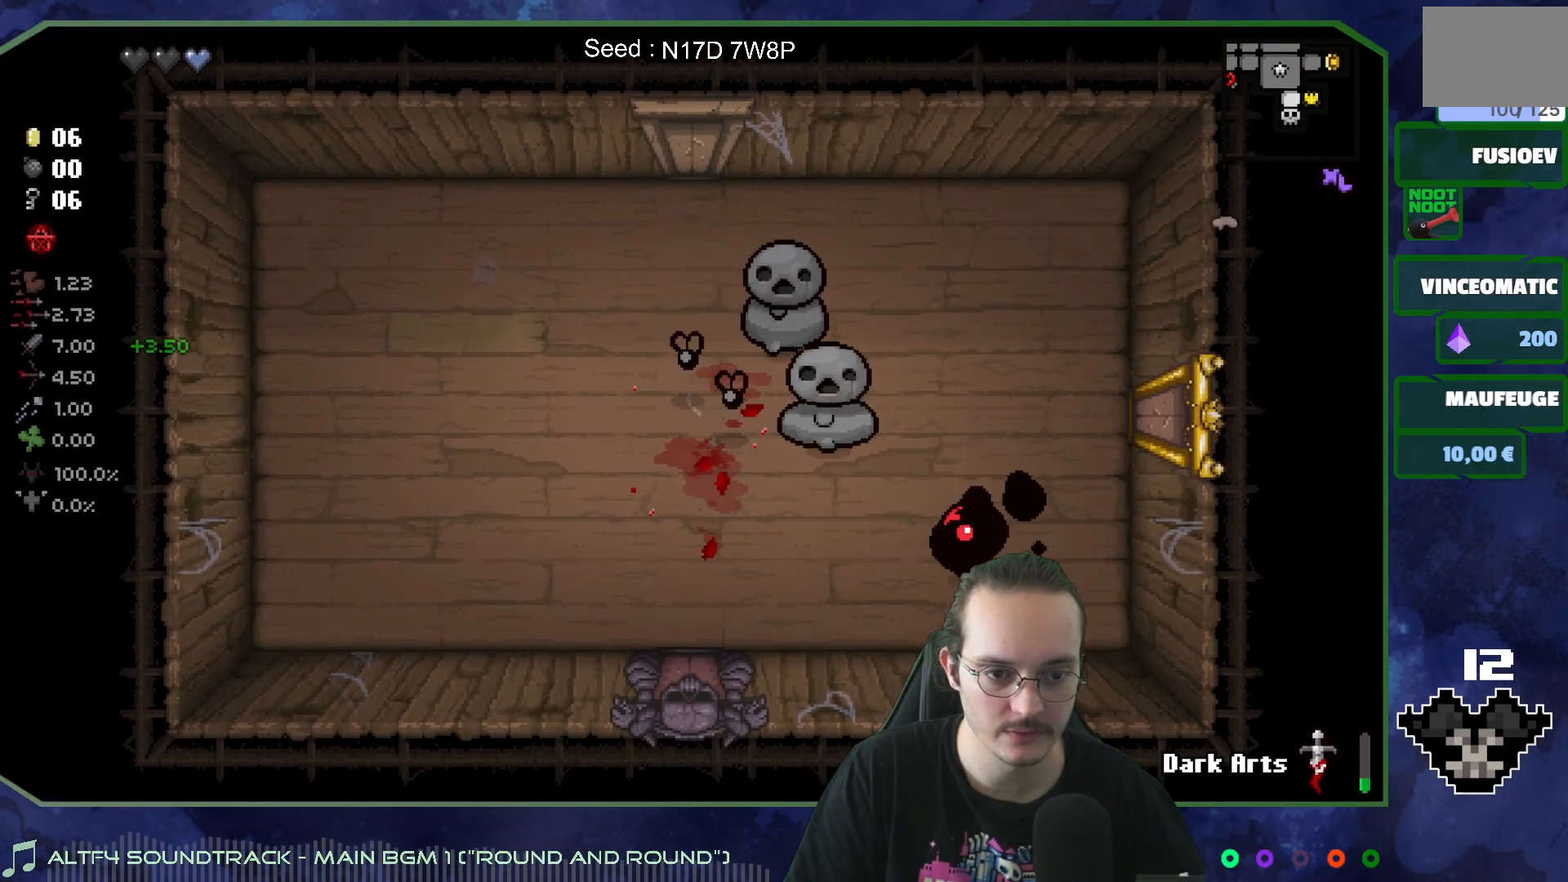
{"buttons": [], "left_stick": "left", "right_stick": "center", "events": [[17, "left_stick", "left"], [267, "right_stick", "up"], [400, "right_stick", "center"]]}
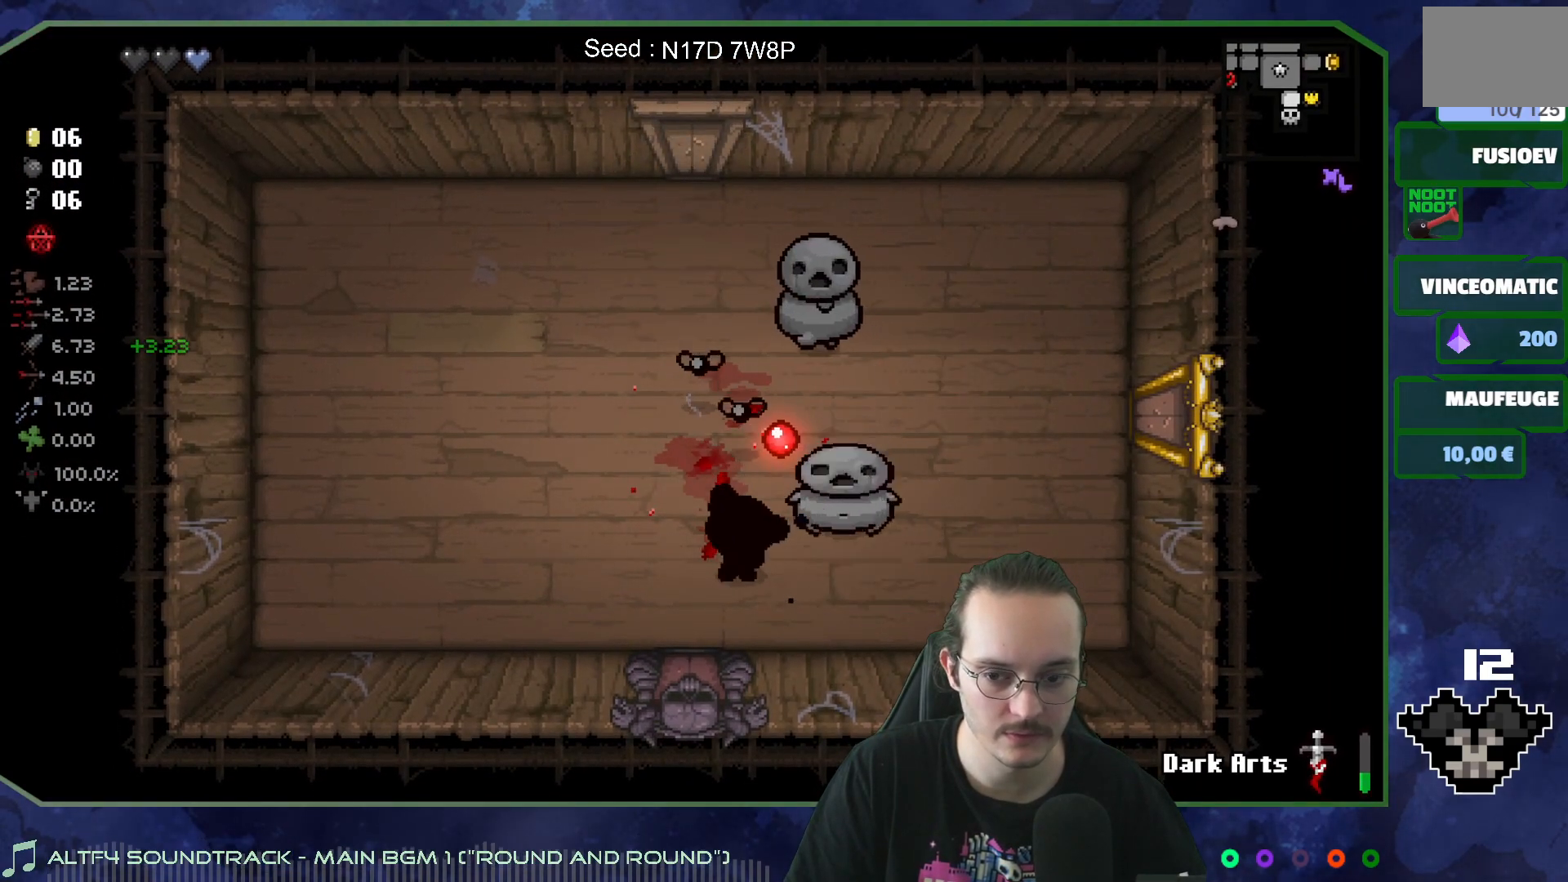
{"buttons": [], "left_stick": "center", "right_stick": "right", "events": [[50, "left_stick", "up-left"], [317, "right_stick", "right"], [417, "left_stick", "center"]]}
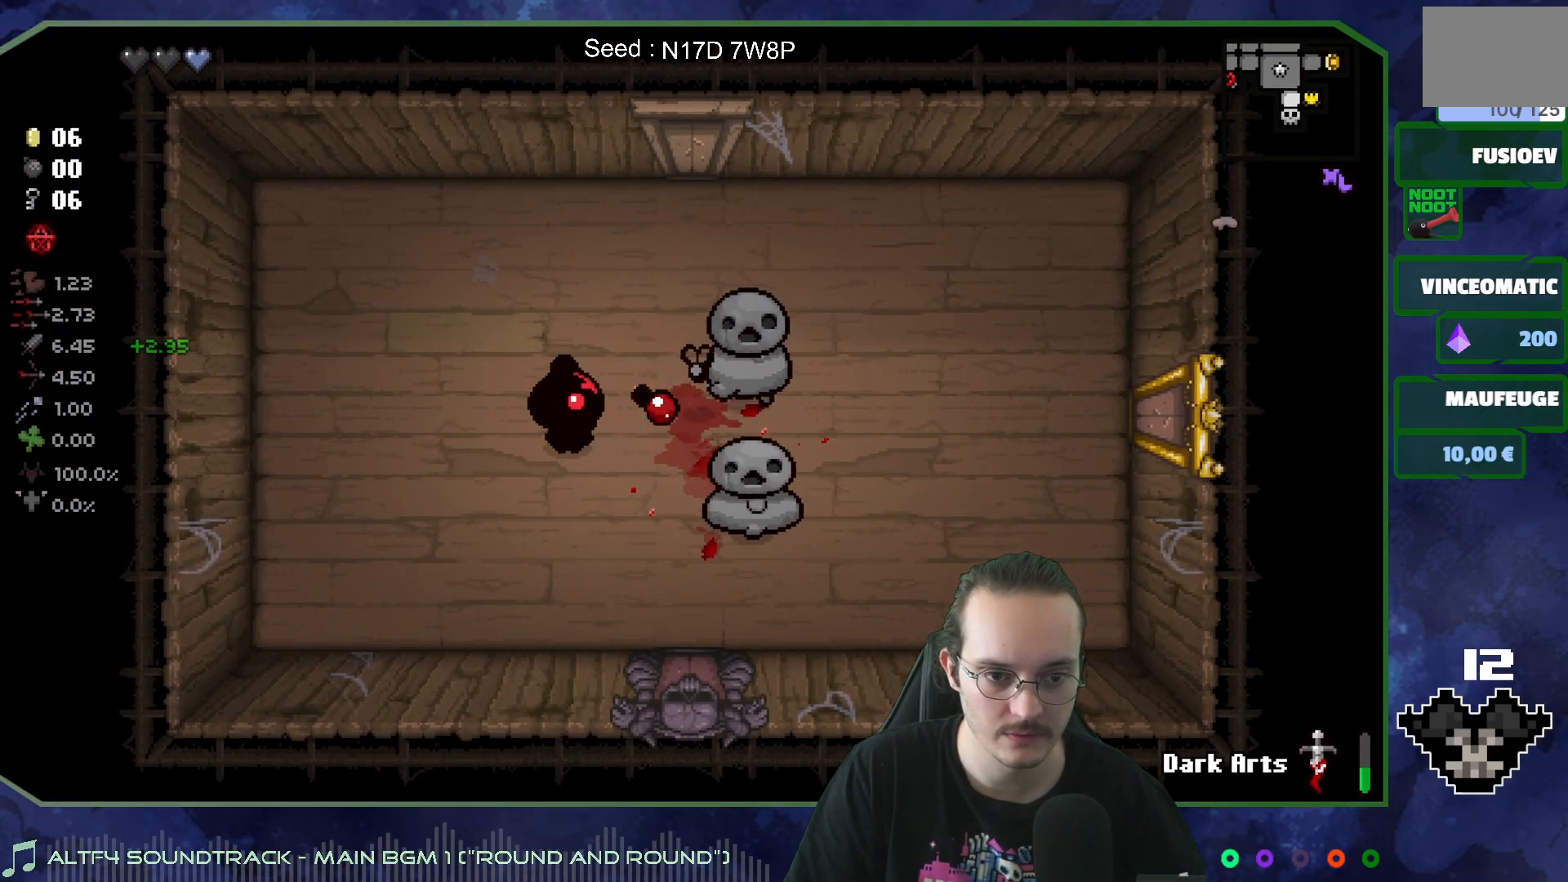
{"buttons": [], "left_stick": "up-right", "right_stick": "center", "events": [[100, "left_stick", "up"], [100, "right_stick", "center"], [333, "left_stick", "up-right"]]}
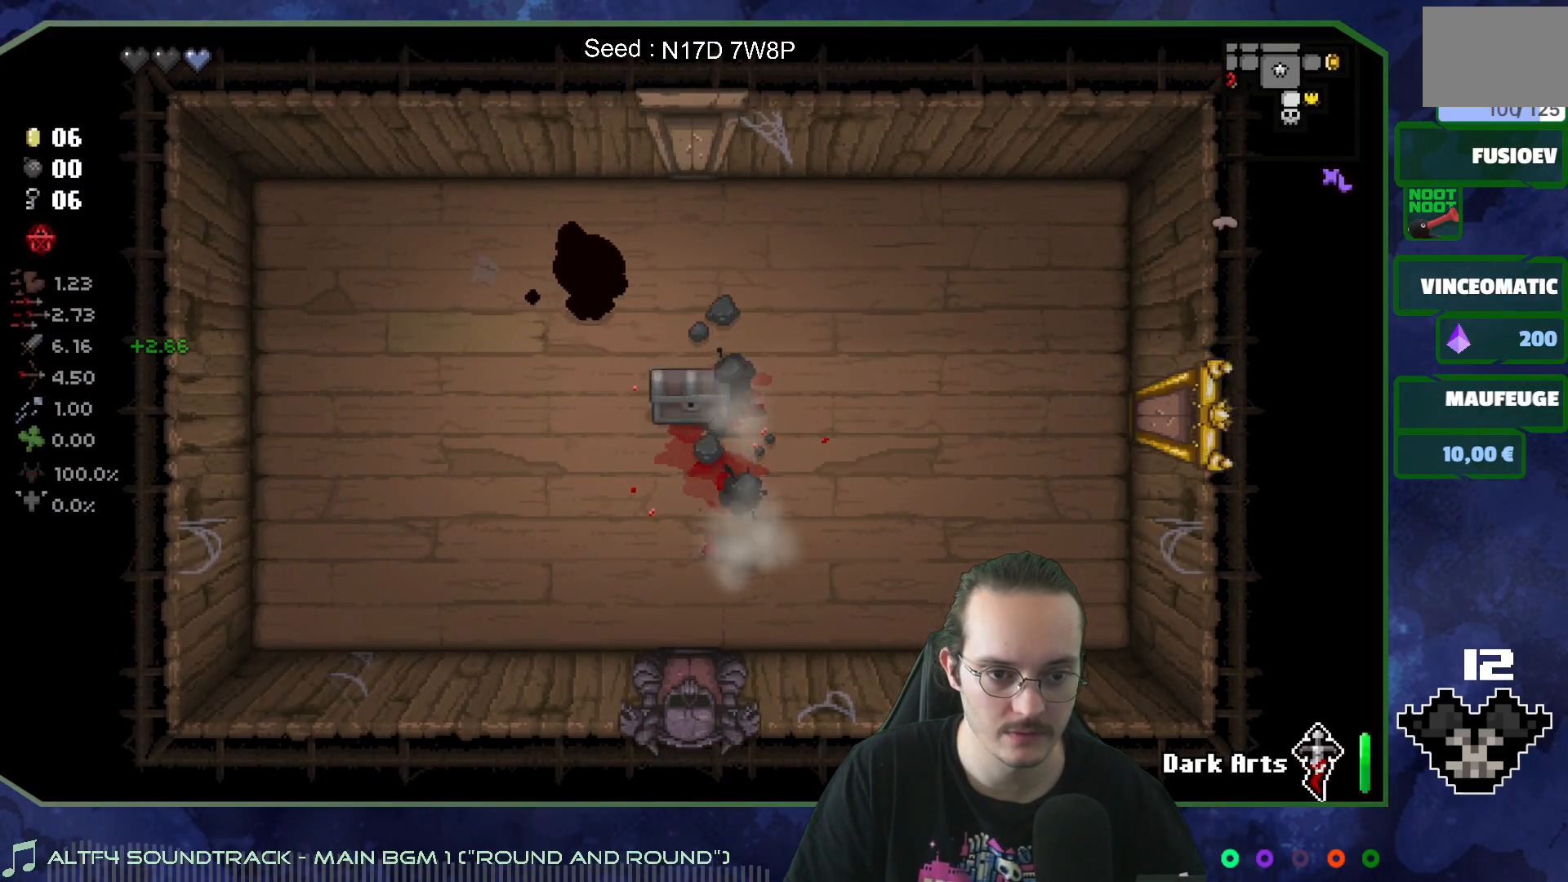
{"buttons": [], "left_stick": "up-right", "right_stick": "center", "events": []}
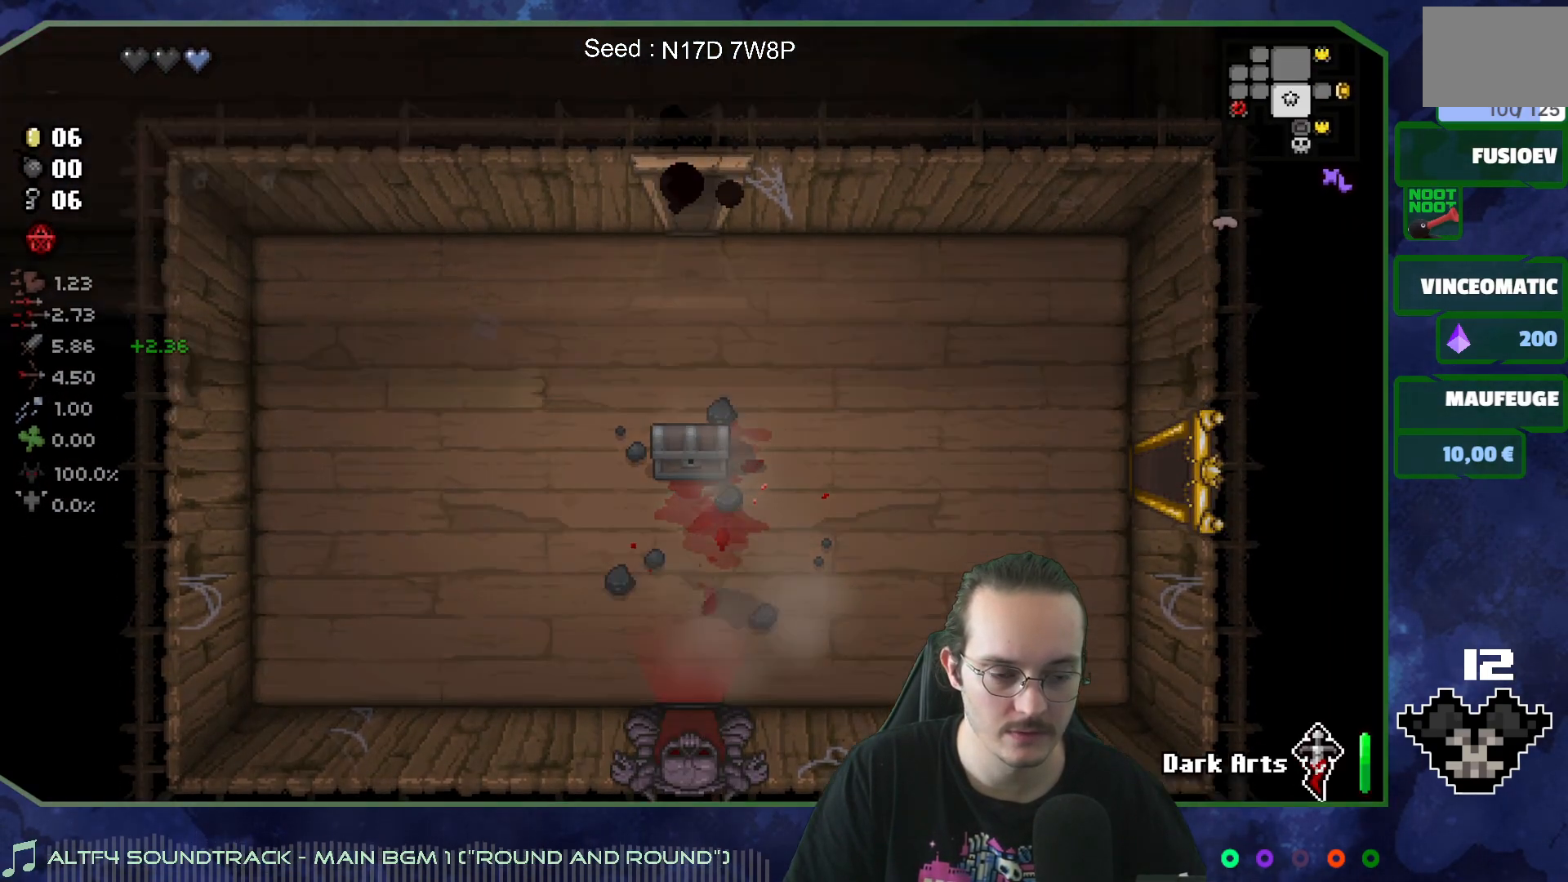
{"buttons": [], "left_stick": "right", "right_stick": "center", "events": [[483, "left_stick", "right"]]}
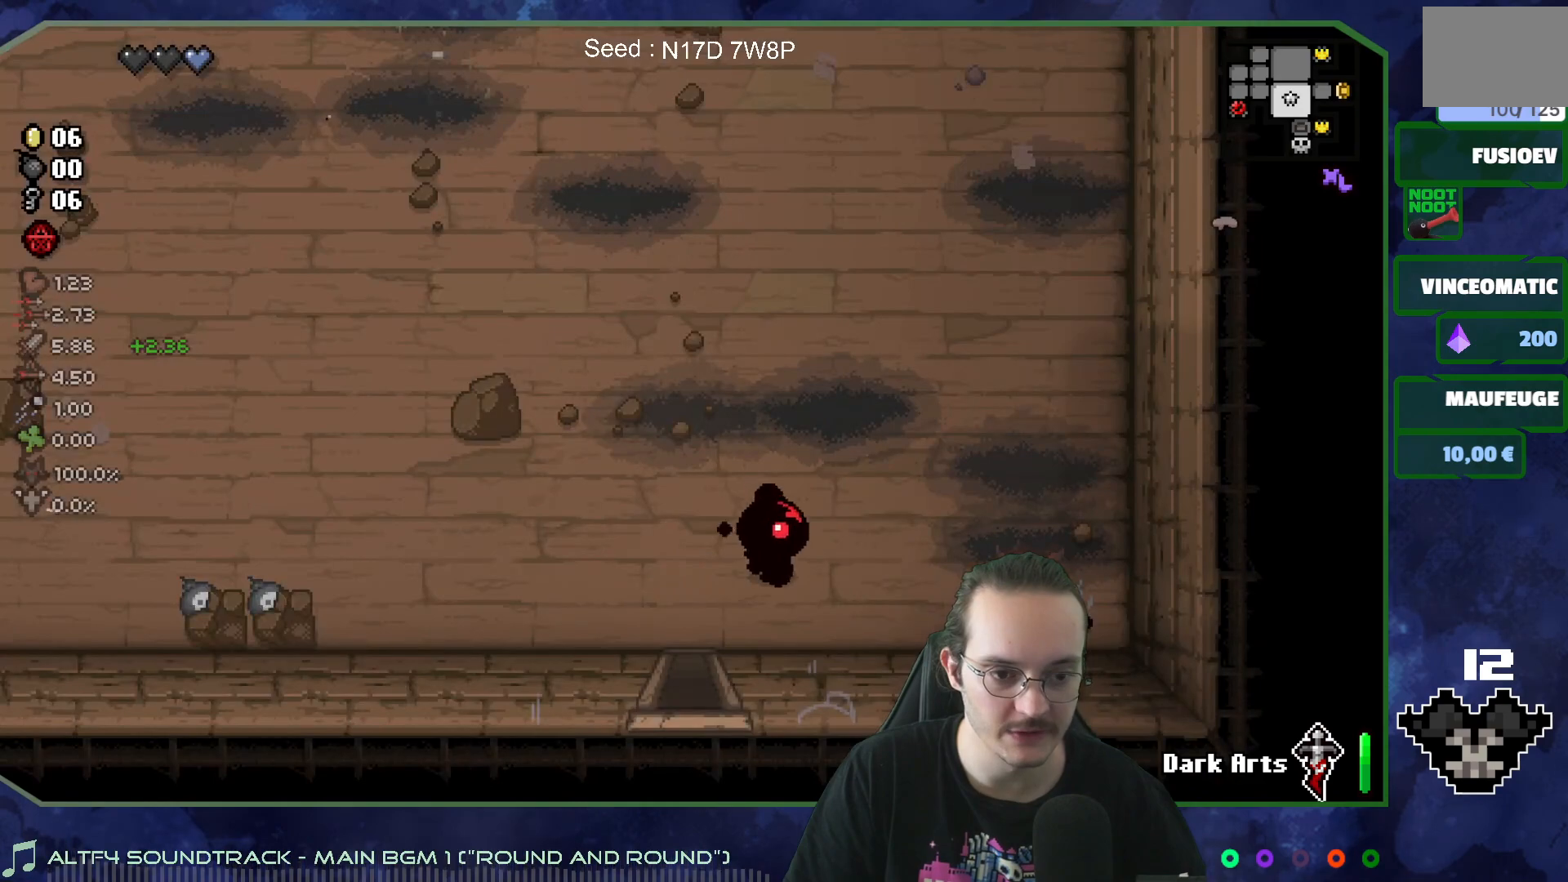
{"buttons": [], "left_stick": "down-right", "right_stick": "center", "events": [[467, "left_stick", "down-right"]]}
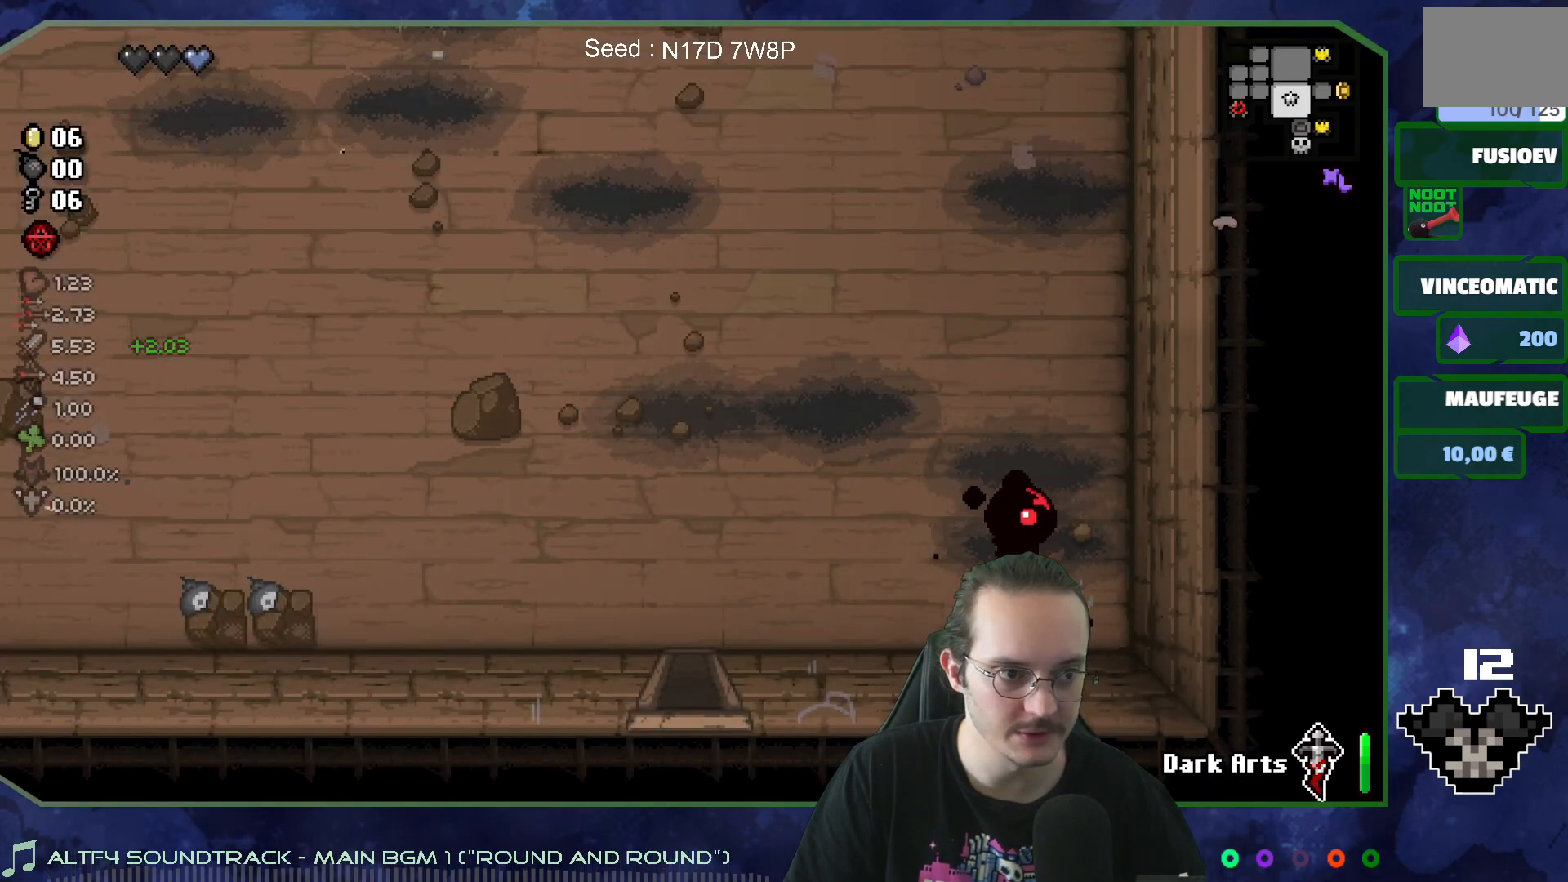
{"buttons": [], "left_stick": "left", "right_stick": "center", "events": [[83, "left_stick", "down-left"], [183, "left_stick", "left"]]}
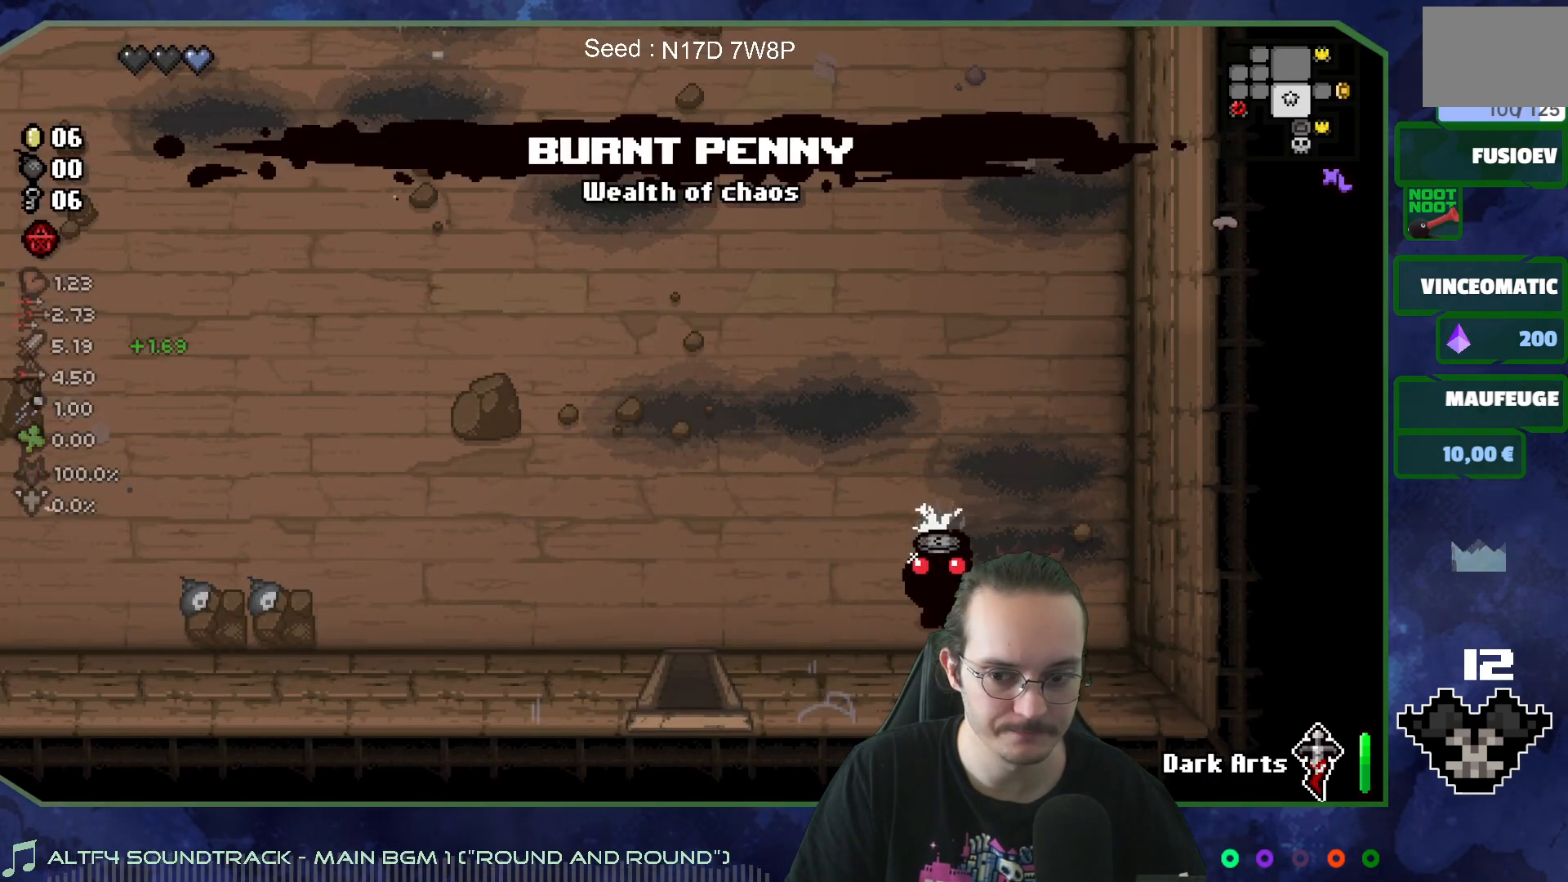
{"buttons": [], "left_stick": "down-left", "right_stick": "center", "events": [[283, "left_stick", "down-left"]]}
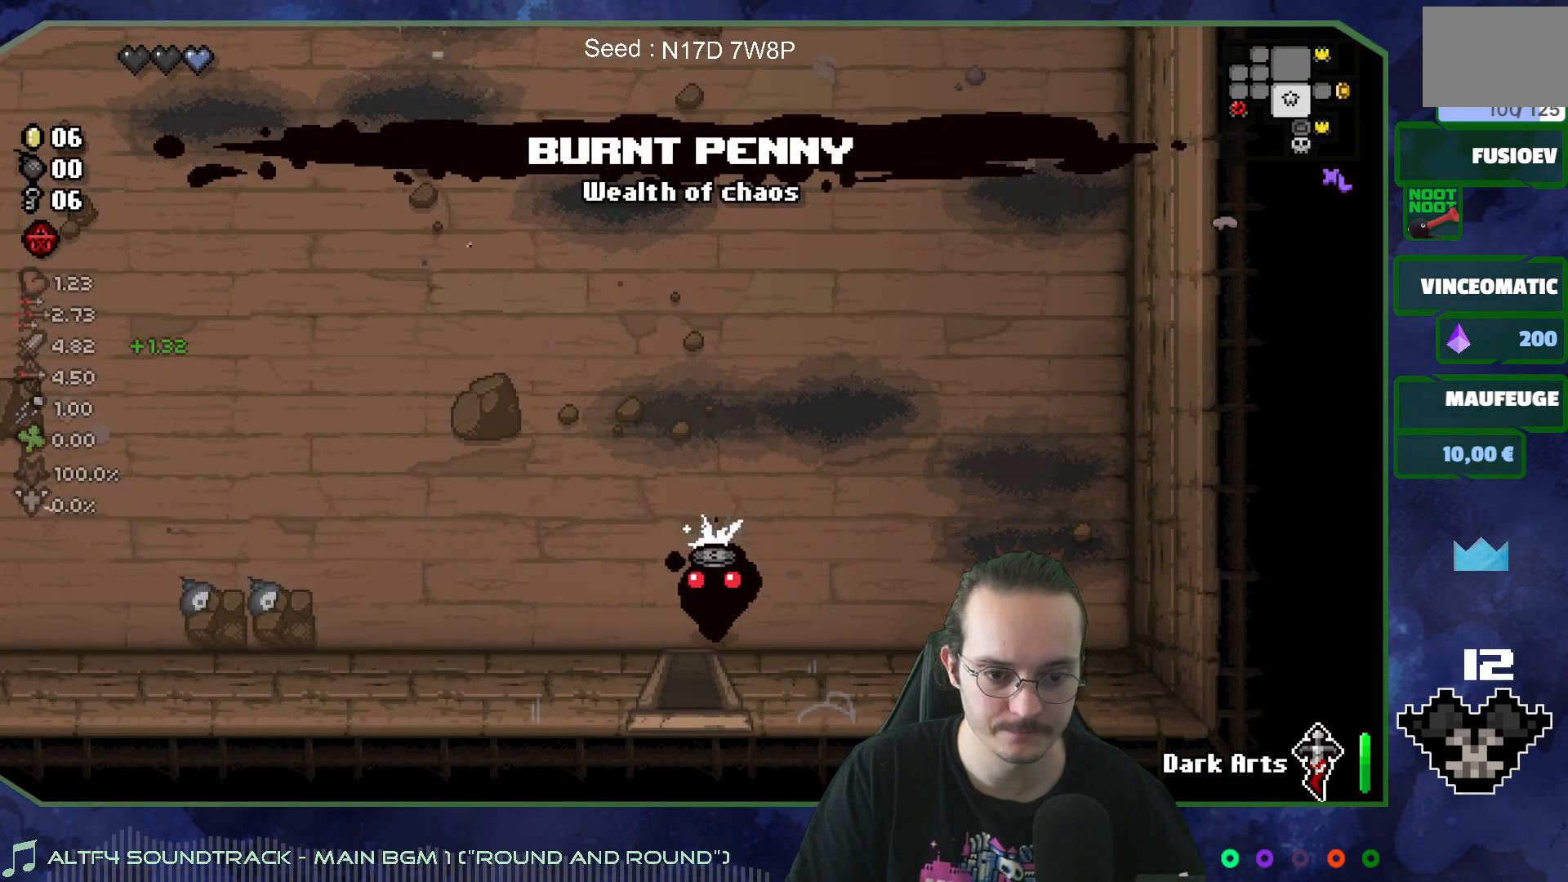
{"buttons": [], "left_stick": "down", "right_stick": "center", "events": [[300, "left_stick", "down"]]}
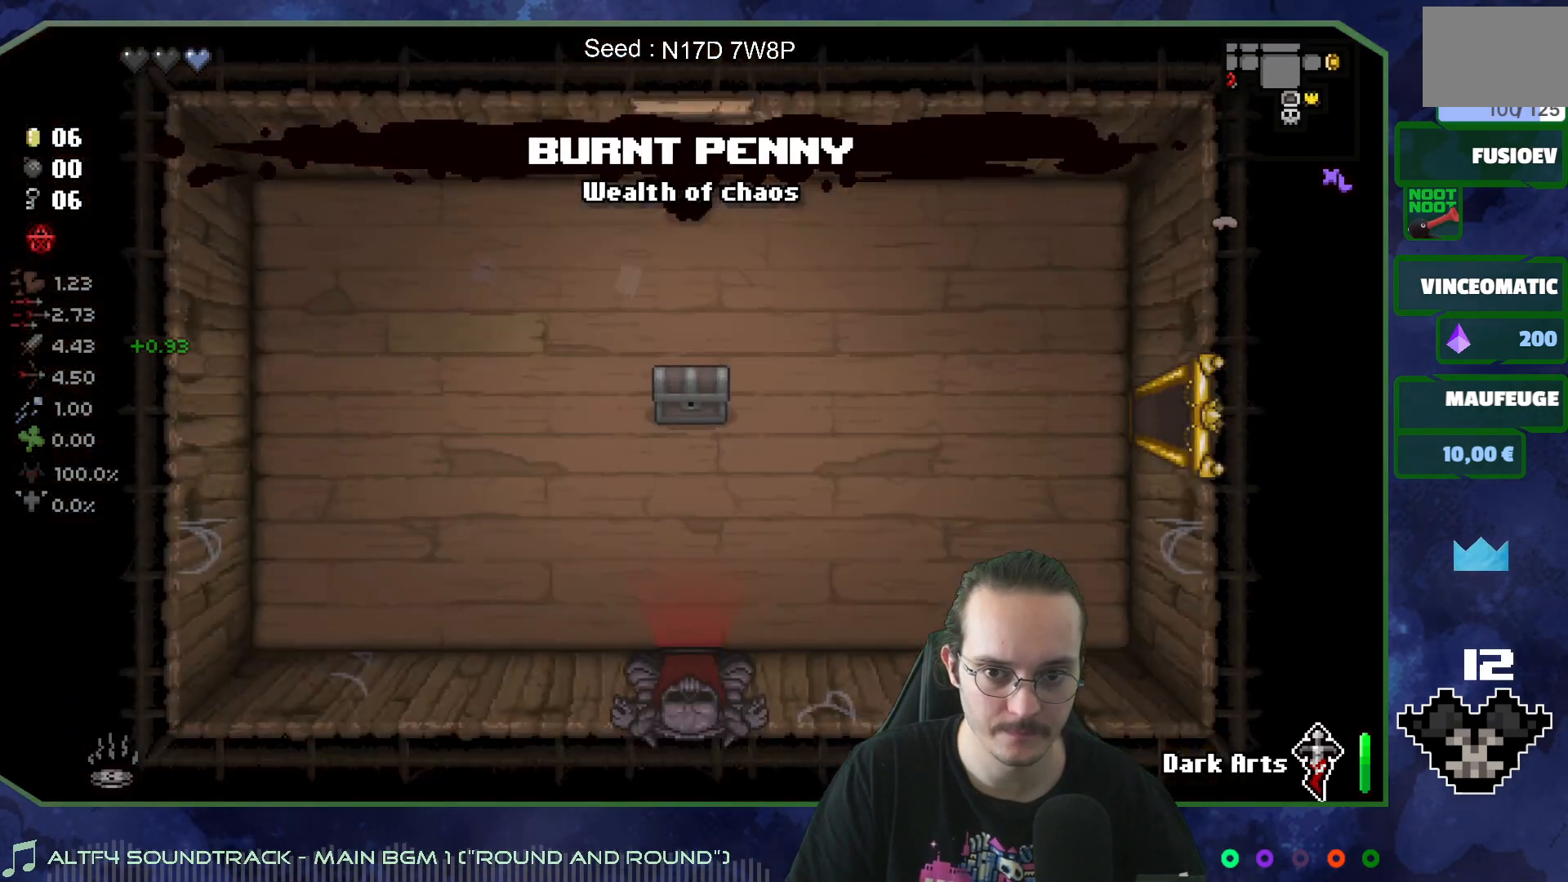
{"buttons": [], "left_stick": "right", "right_stick": "center", "events": [[133, "left_stick", "down-left"], [383, "left_stick", "down-right"], [483, "left_stick", "right"]]}
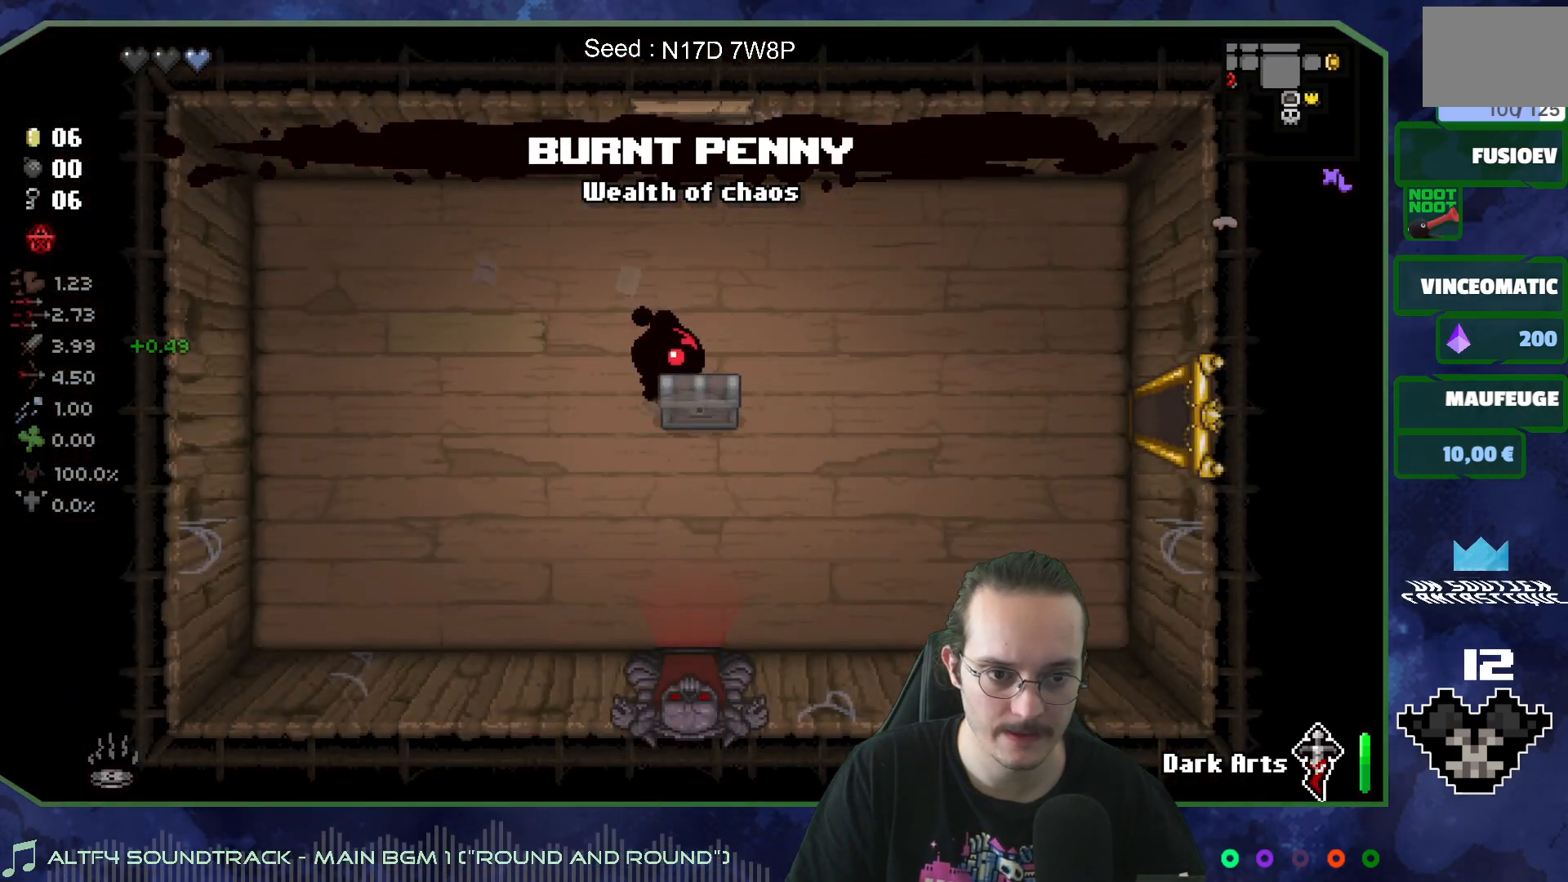
{"buttons": [], "left_stick": "center", "right_stick": "center", "events": [[17, "left_stick", "up-right"], [117, "left_stick", "up-left"], [350, "left_stick", "left"], [500, "left_stick", "center"]]}
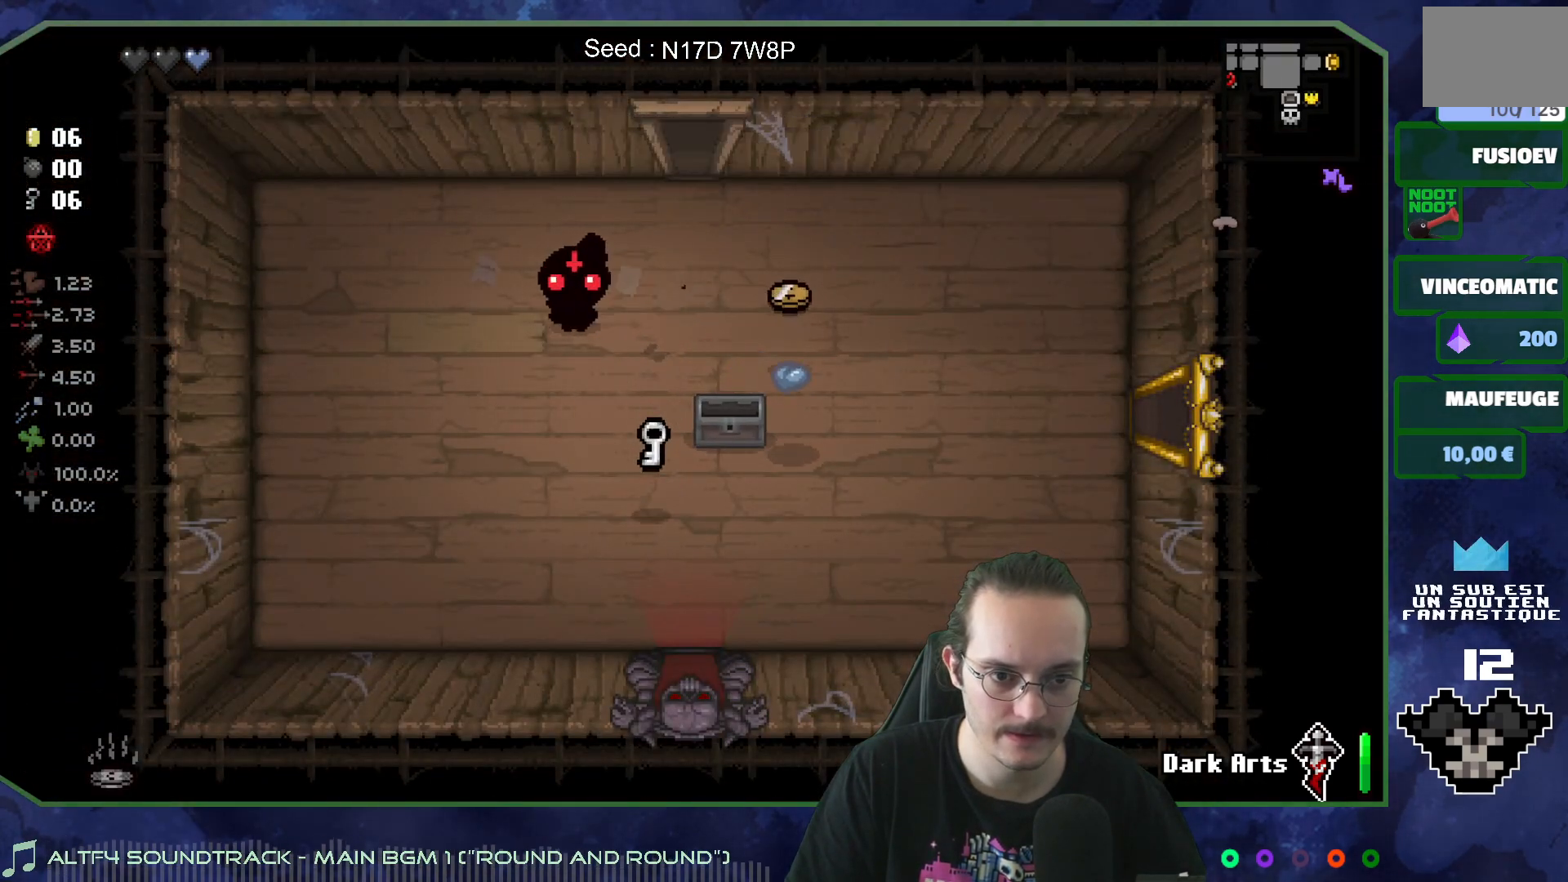
{"buttons": [], "left_stick": "down", "right_stick": "center", "events": [[167, "left_stick", "down"]]}
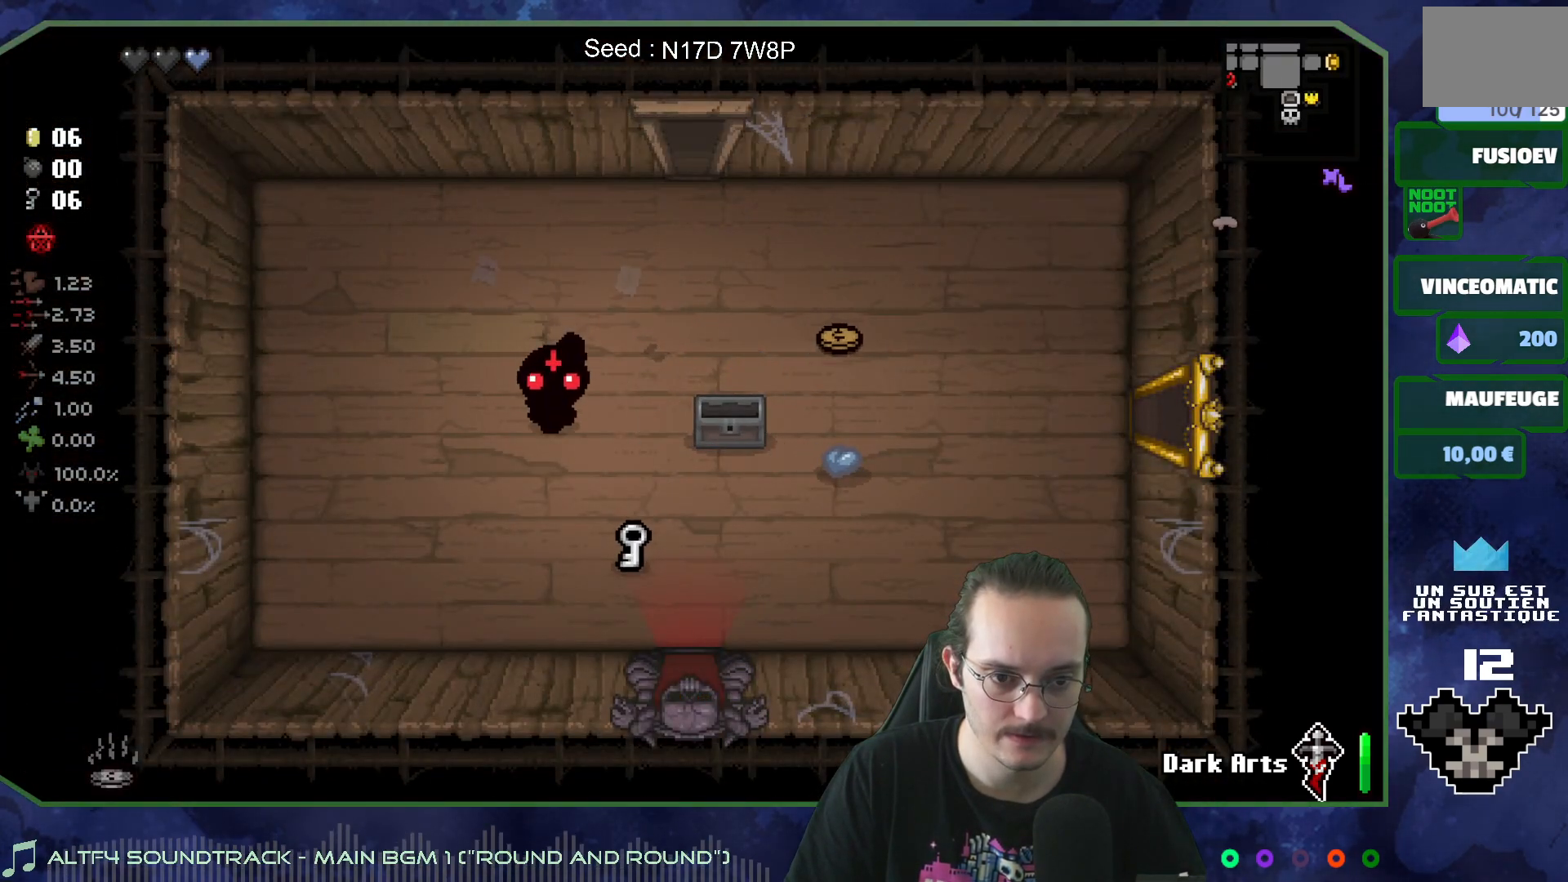
{"buttons": [], "left_stick": "up-right", "right_stick": "center", "events": [[67, "left_stick", "down-right"], [267, "left_stick", "right"], [500, "left_stick", "up-right"]]}
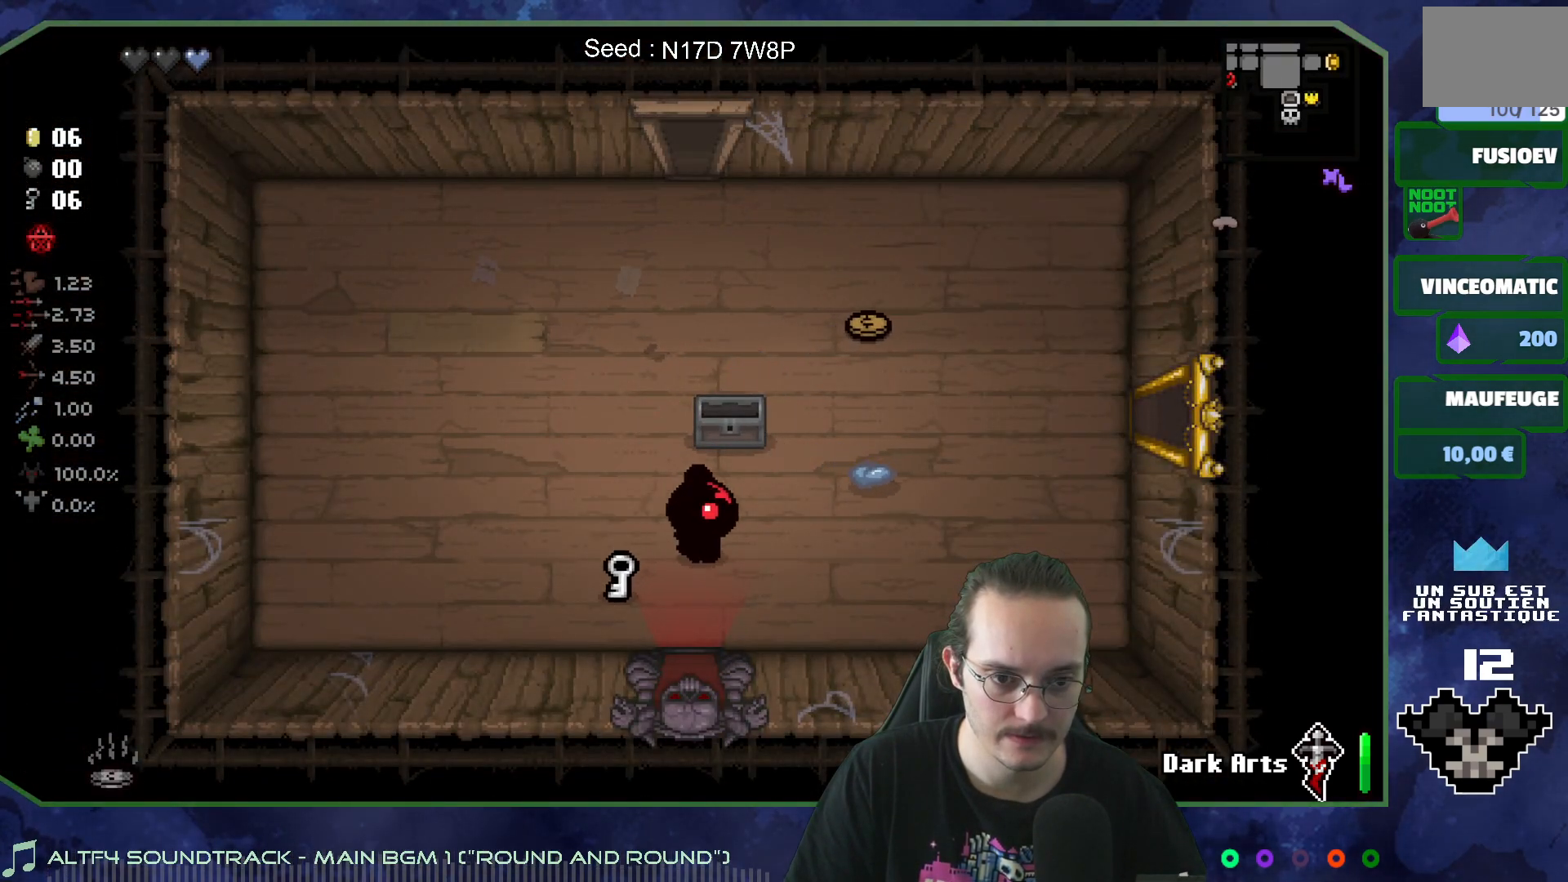
{"buttons": [], "left_stick": "up", "right_stick": "center", "events": [[383, "left_stick", "up"]]}
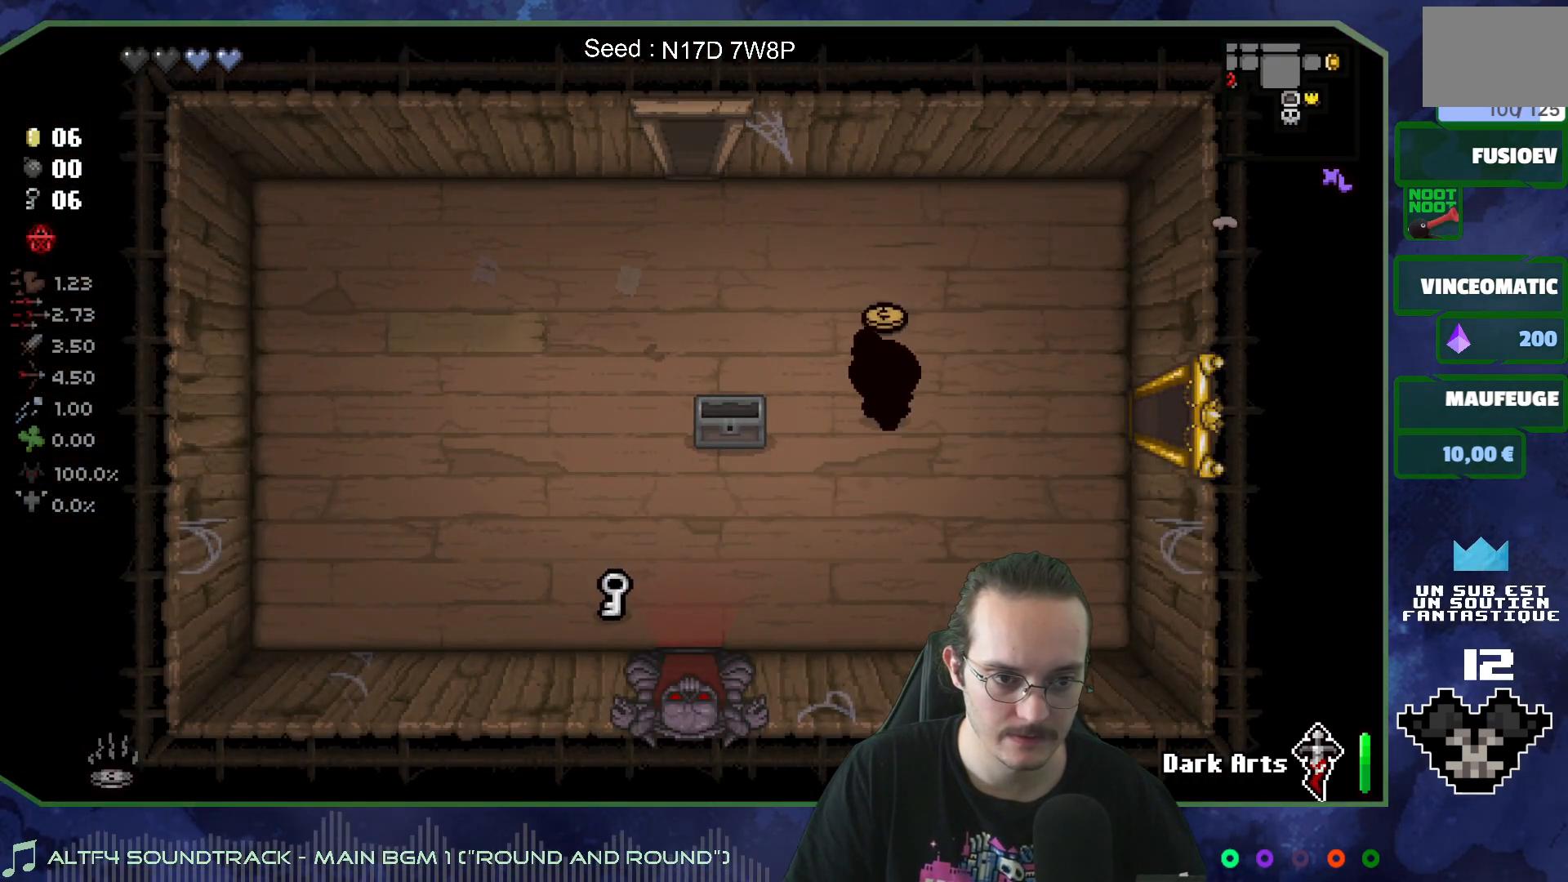
{"buttons": [], "left_stick": "down-left", "right_stick": "center", "events": [[117, "left_stick", "up-left"], [250, "left_stick", "left"], [383, "left_stick", "down-left"]]}
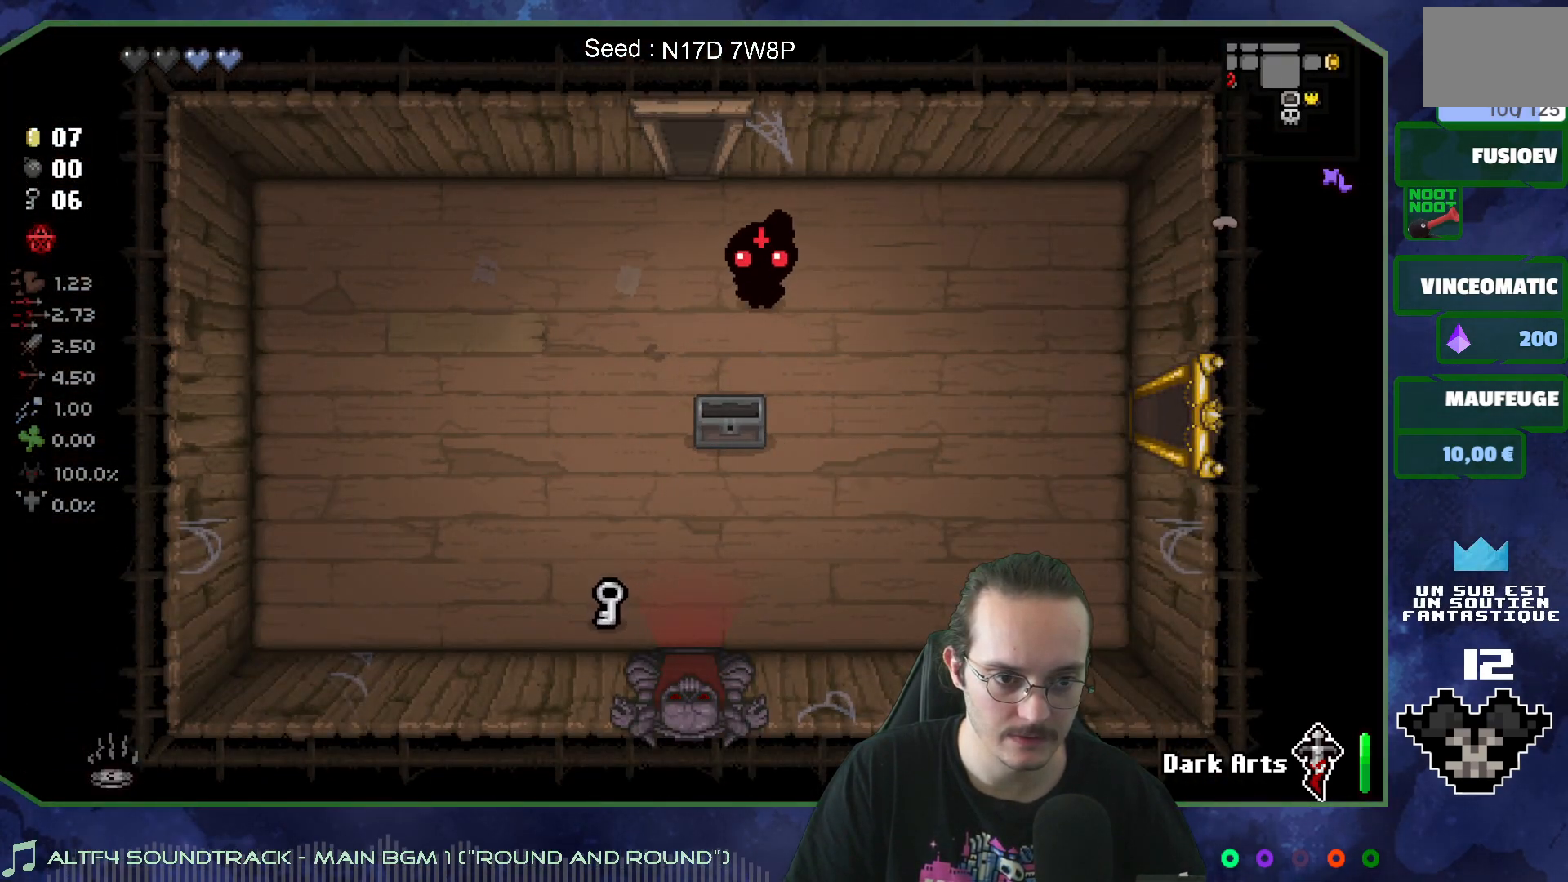
{"buttons": [], "left_stick": "down-left", "right_stick": "center", "events": []}